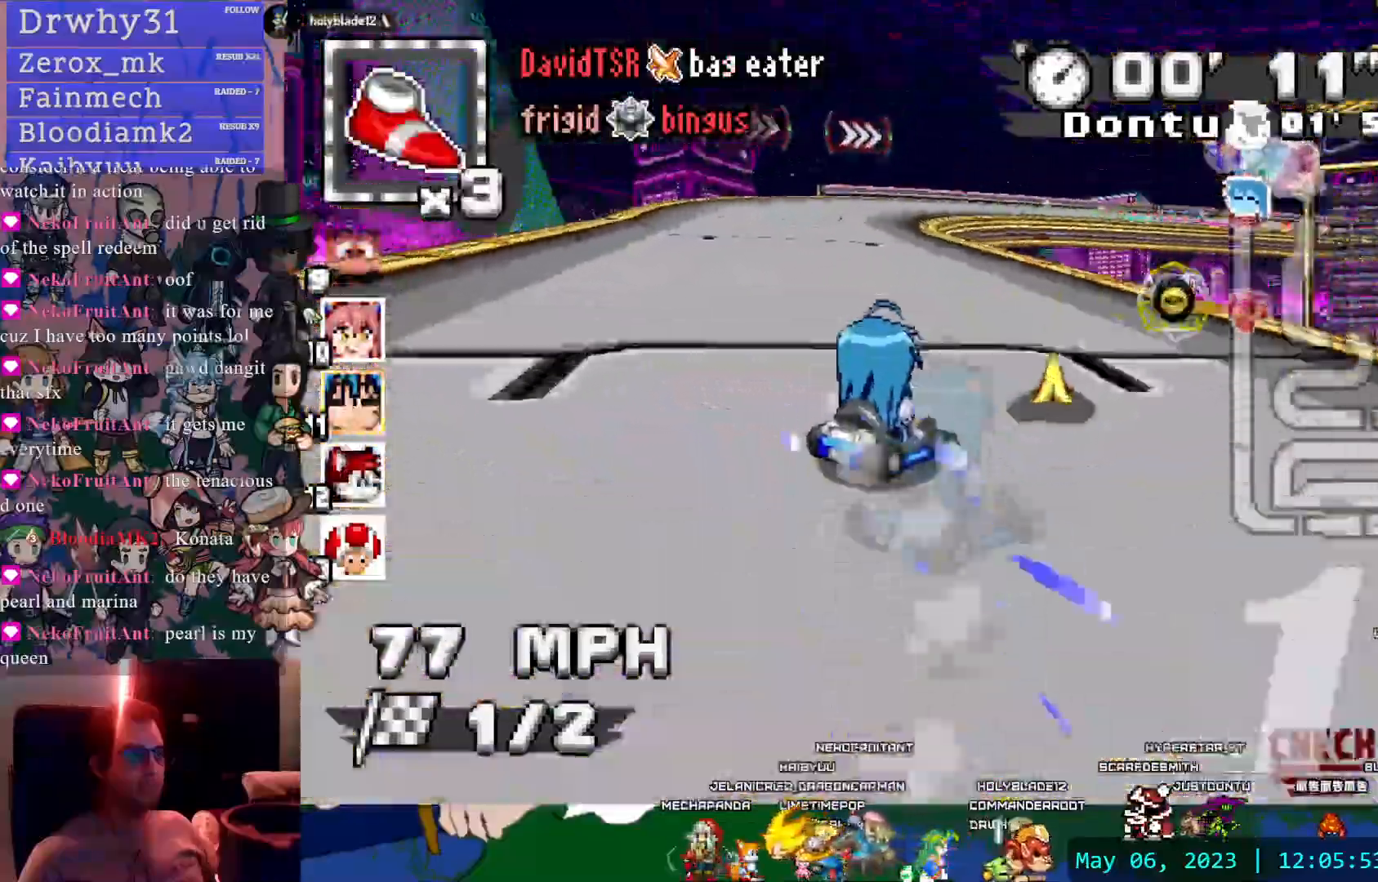
Gameplay with a controller (PlayStation layout); each line is a JSON object with the inputs held at the frame after it (dt_ms = milliseconds from this image to that frame). "events" lists button and stick changes between this image and that frame as [ms after this image, input, new state], when the widget could be followed in between. Not read: L3 R3.
{"dt_ms": 500, "buttons": ["CROSS", "R1"], "left_stick": "center", "right_stick": "center", "events": [[17, "L1", "down"], [117, "L1", "up"], [250, "left_stick", "down-right"], [417, "left_stick", "center"]]}
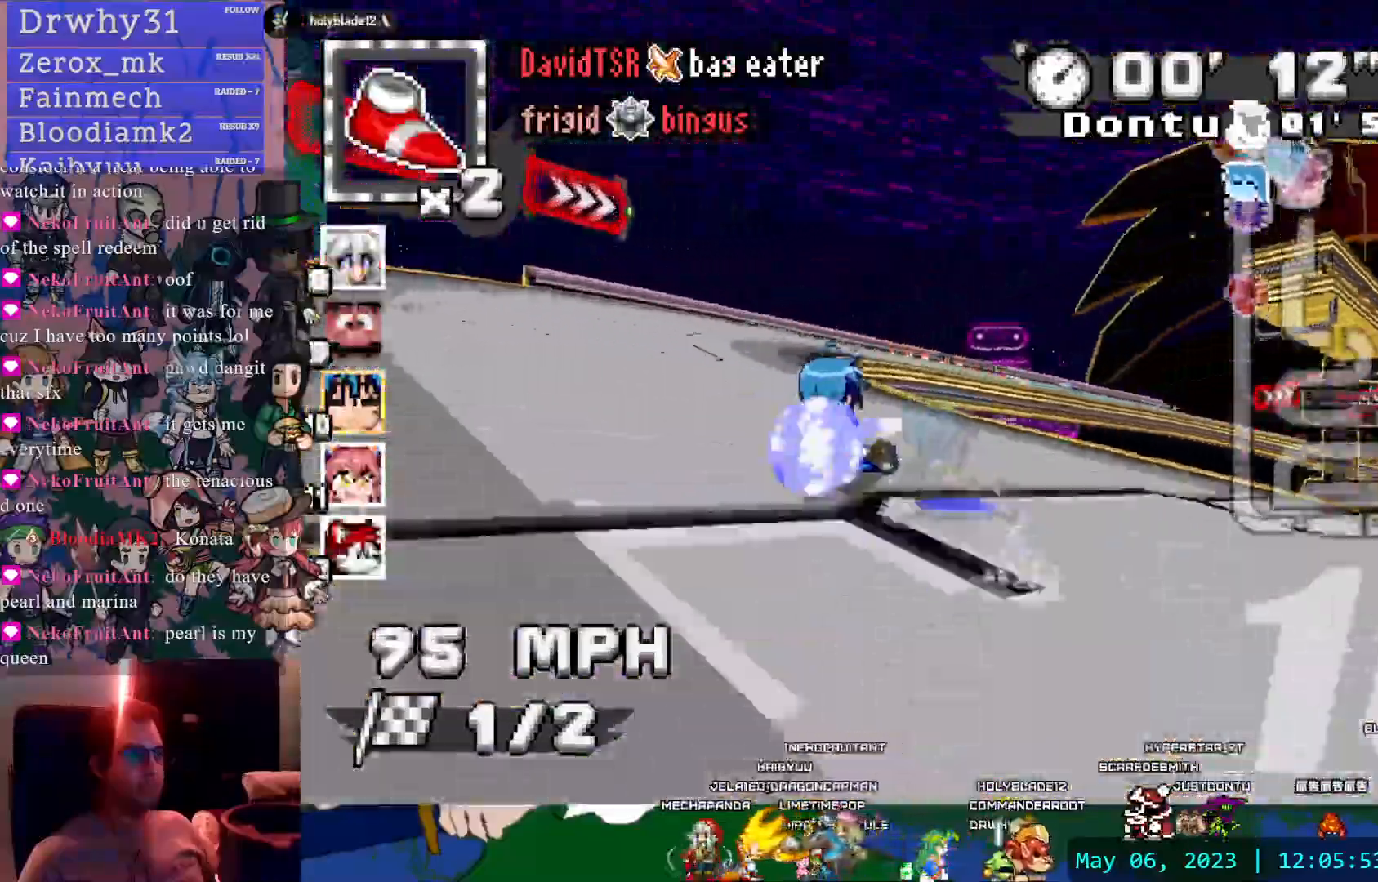
{"dt_ms": 500, "buttons": ["CROSS", "R1"], "left_stick": "center", "right_stick": "center", "events": [[183, "left_stick", "down-right"], [350, "left_stick", "center"]]}
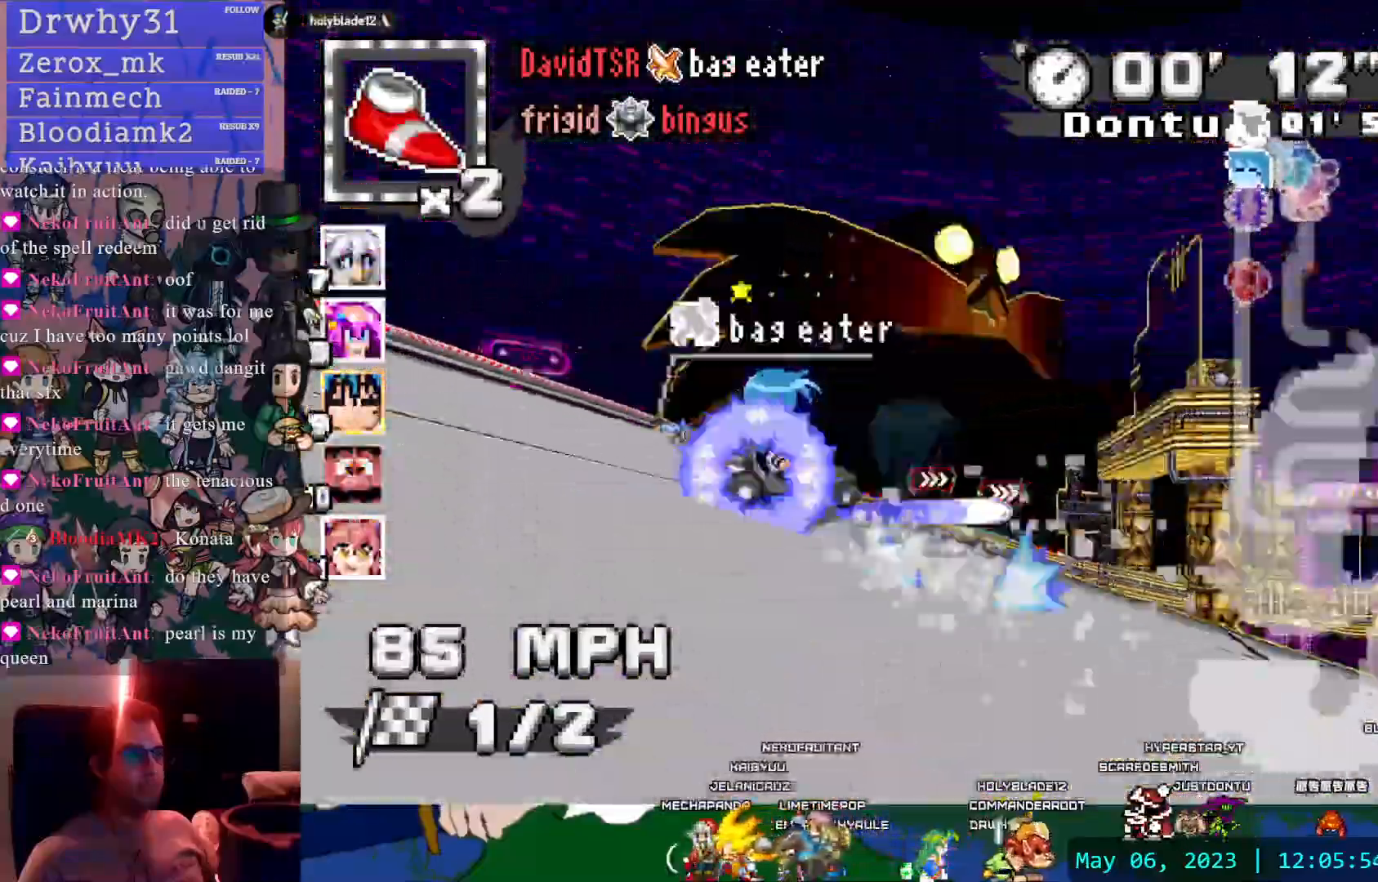
{"dt_ms": 500, "buttons": ["CROSS", "R1"], "left_stick": "left", "right_stick": "center"}
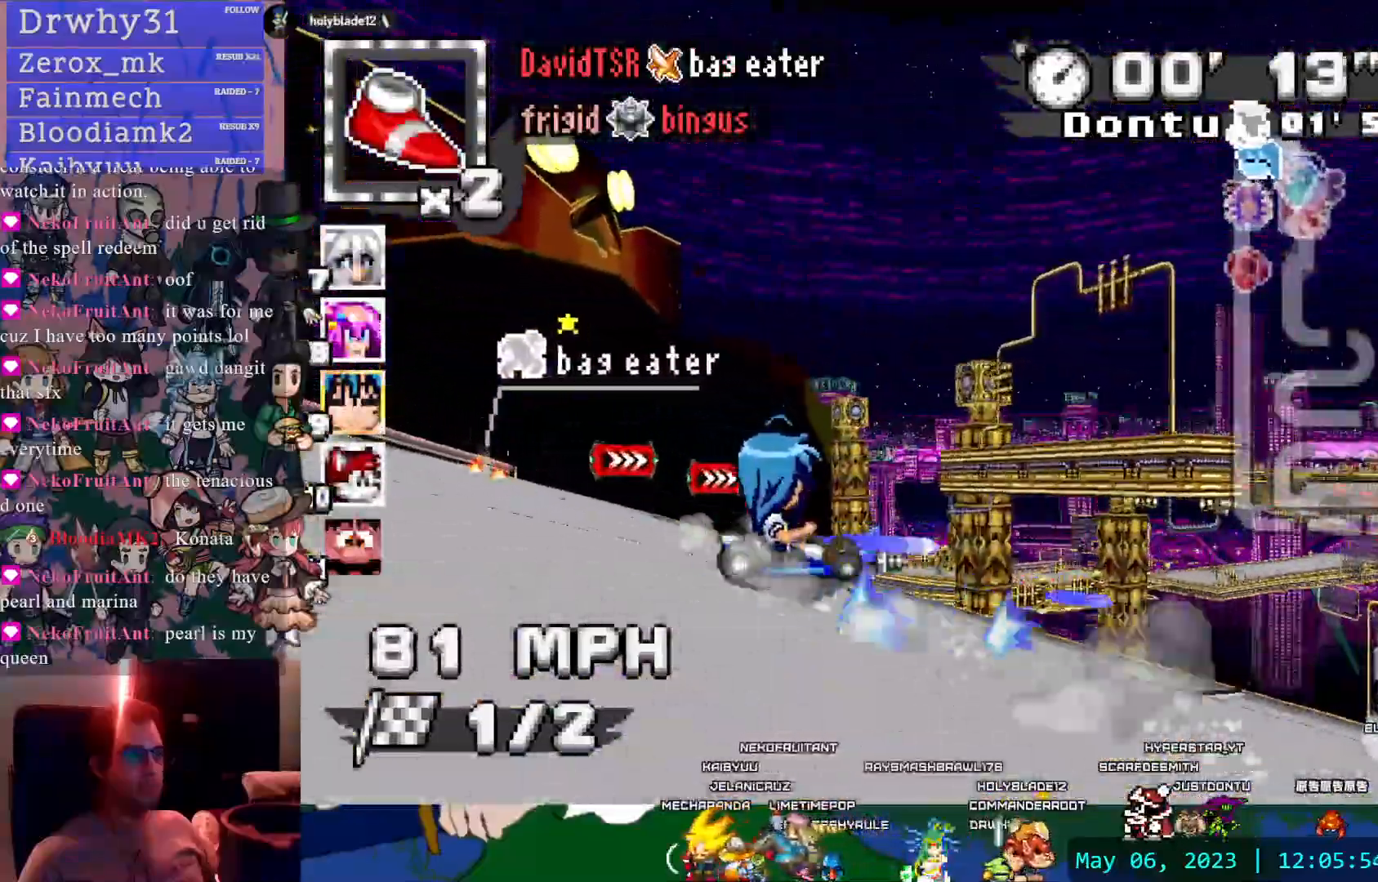
{"dt_ms": 500, "buttons": ["CROSS", "R1"], "left_stick": "left", "right_stick": "center", "events": []}
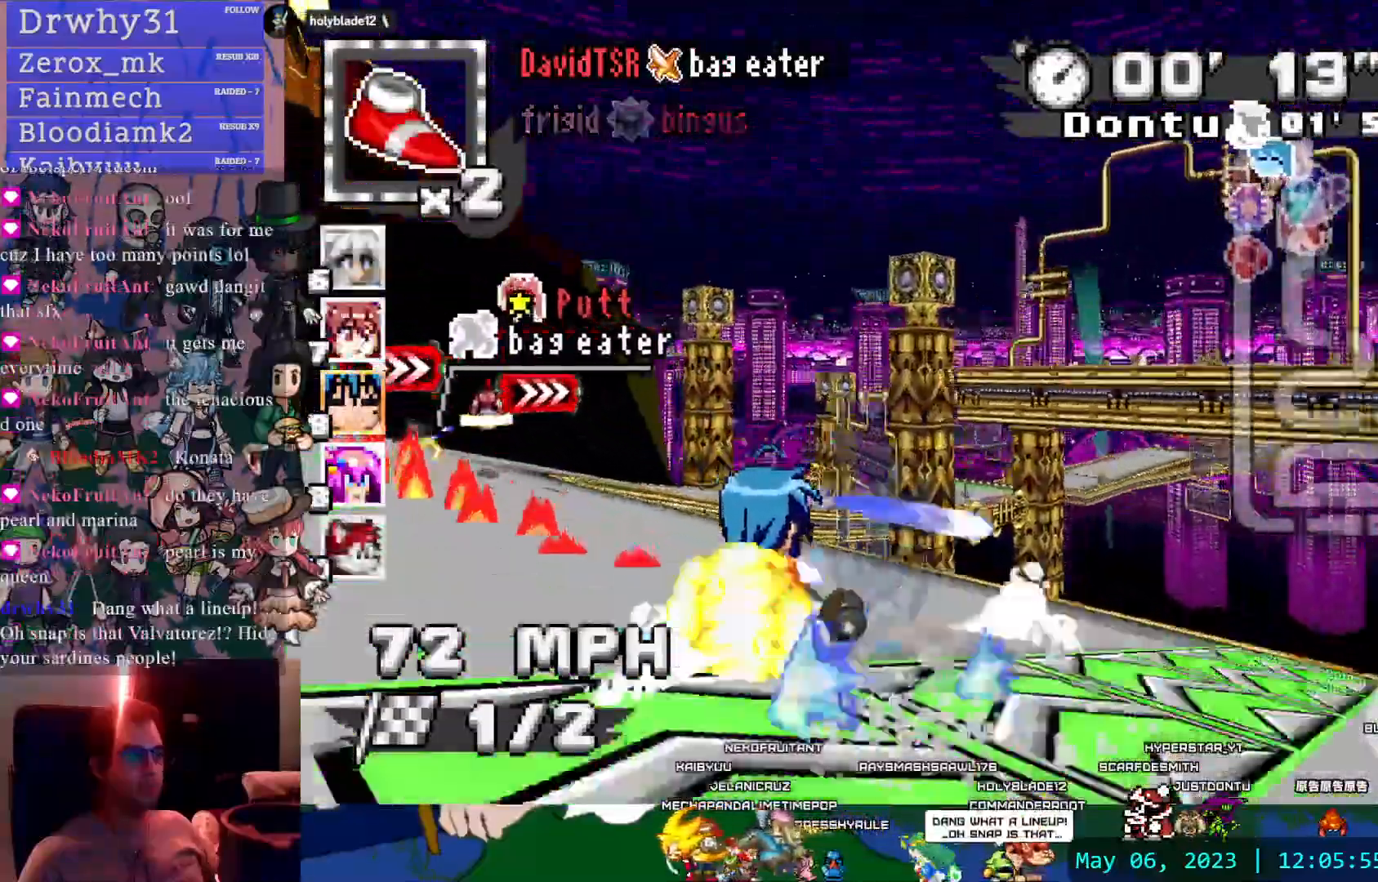
{"dt_ms": 500, "buttons": [], "left_stick": "left", "right_stick": "center", "events": [[317, "CROSS", "up"], [333, "R1", "up"]]}
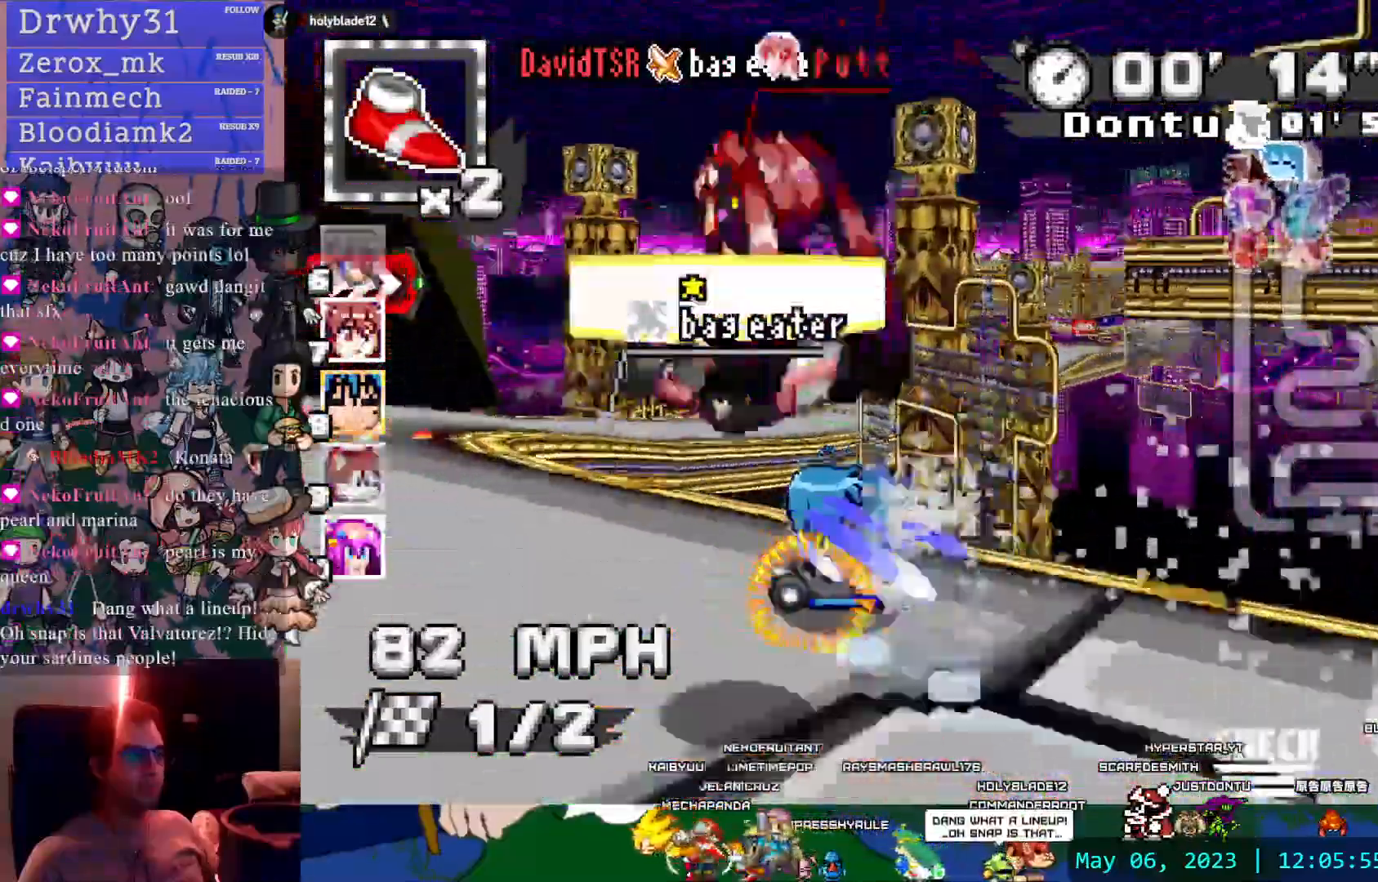
{"dt_ms": 500, "buttons": ["CROSS"], "left_stick": "center", "right_stick": "center", "events": [[17, "CIRCLE", "down"], [67, "START", "down"], [83, "START", "up"], [167, "left_stick", "center"], [200, "CIRCLE", "up"], [250, "CROSS", "down"]]}
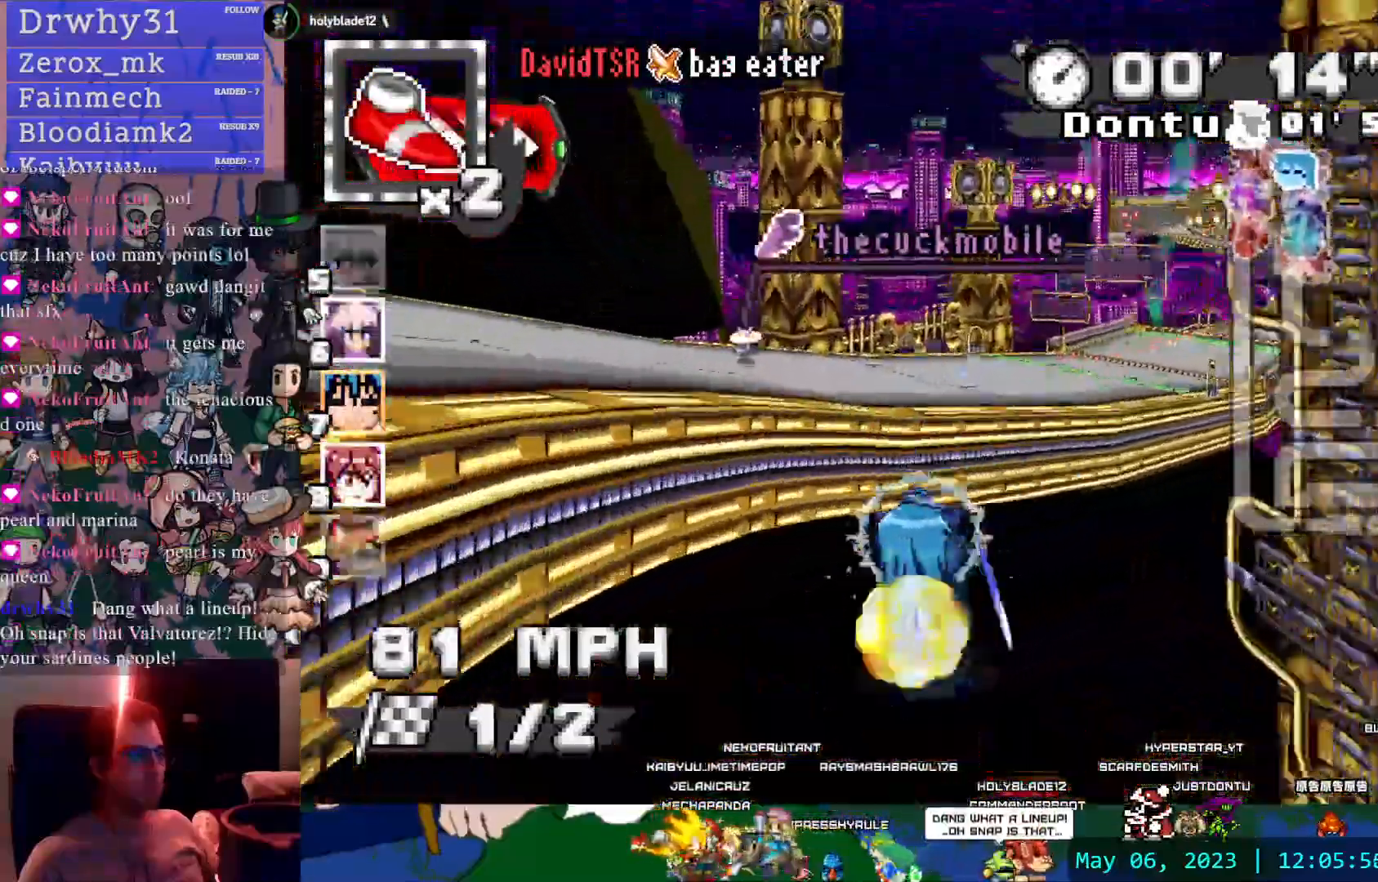
{"dt_ms": 500, "buttons": ["CROSS"], "left_stick": "center", "right_stick": "center", "events": [[50, "left_stick", "right"], [417, "left_stick", "center"]]}
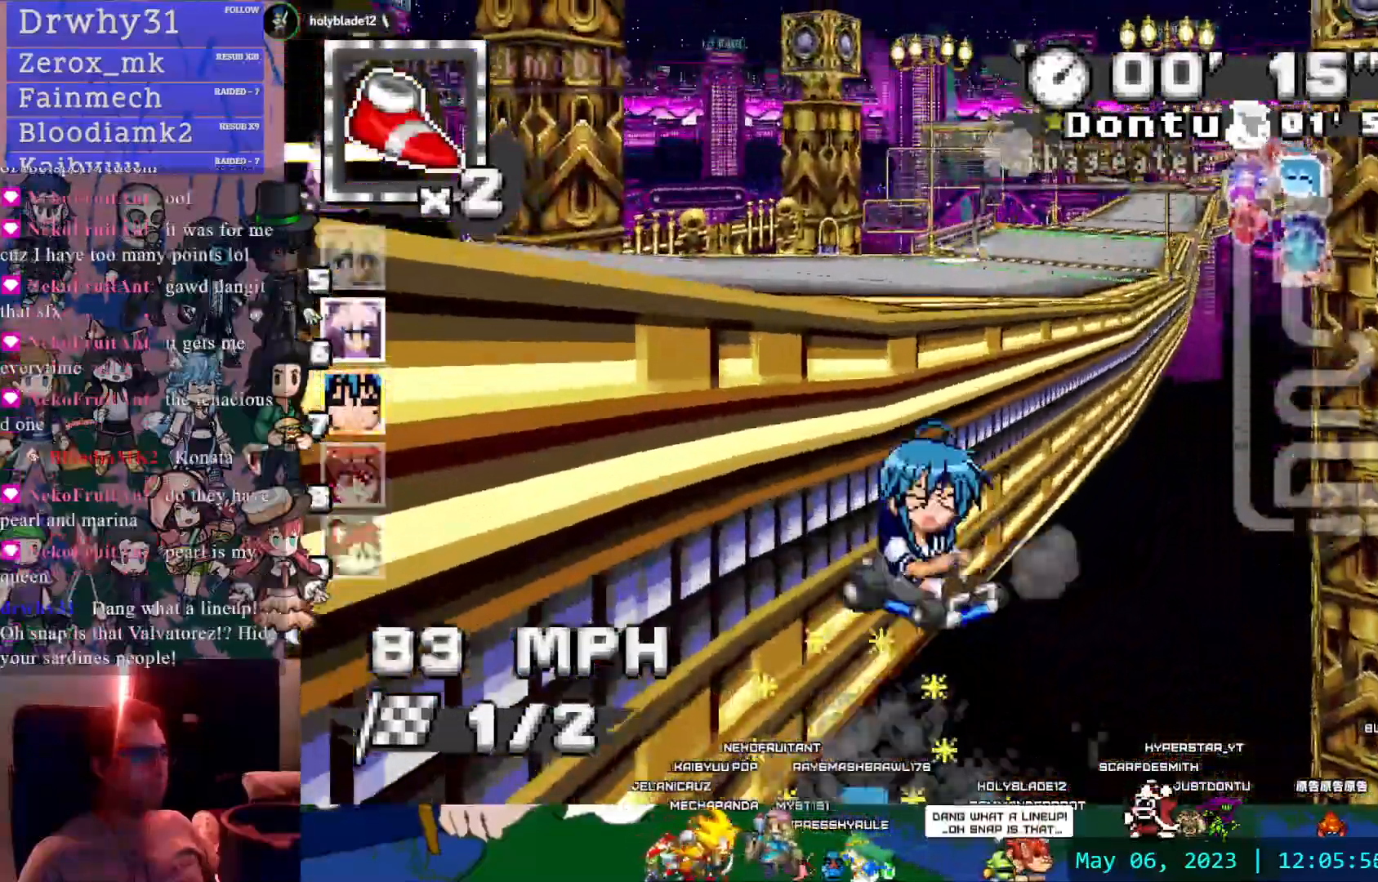
{"dt_ms": 500, "buttons": ["CROSS"], "left_stick": "center", "right_stick": "center", "events": []}
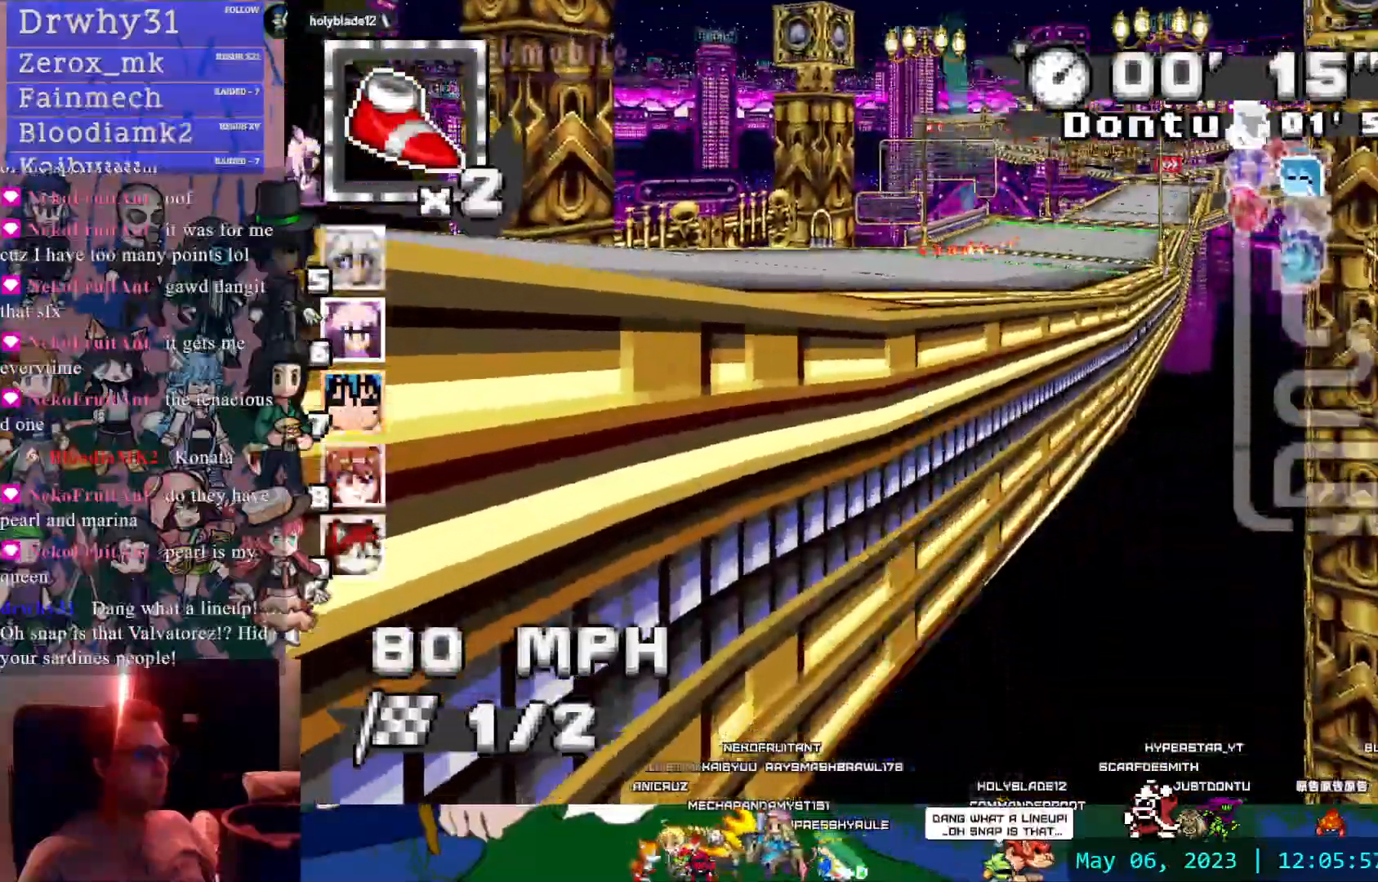
{"dt_ms": 500, "buttons": ["CROSS"], "left_stick": "center", "right_stick": "center", "events": []}
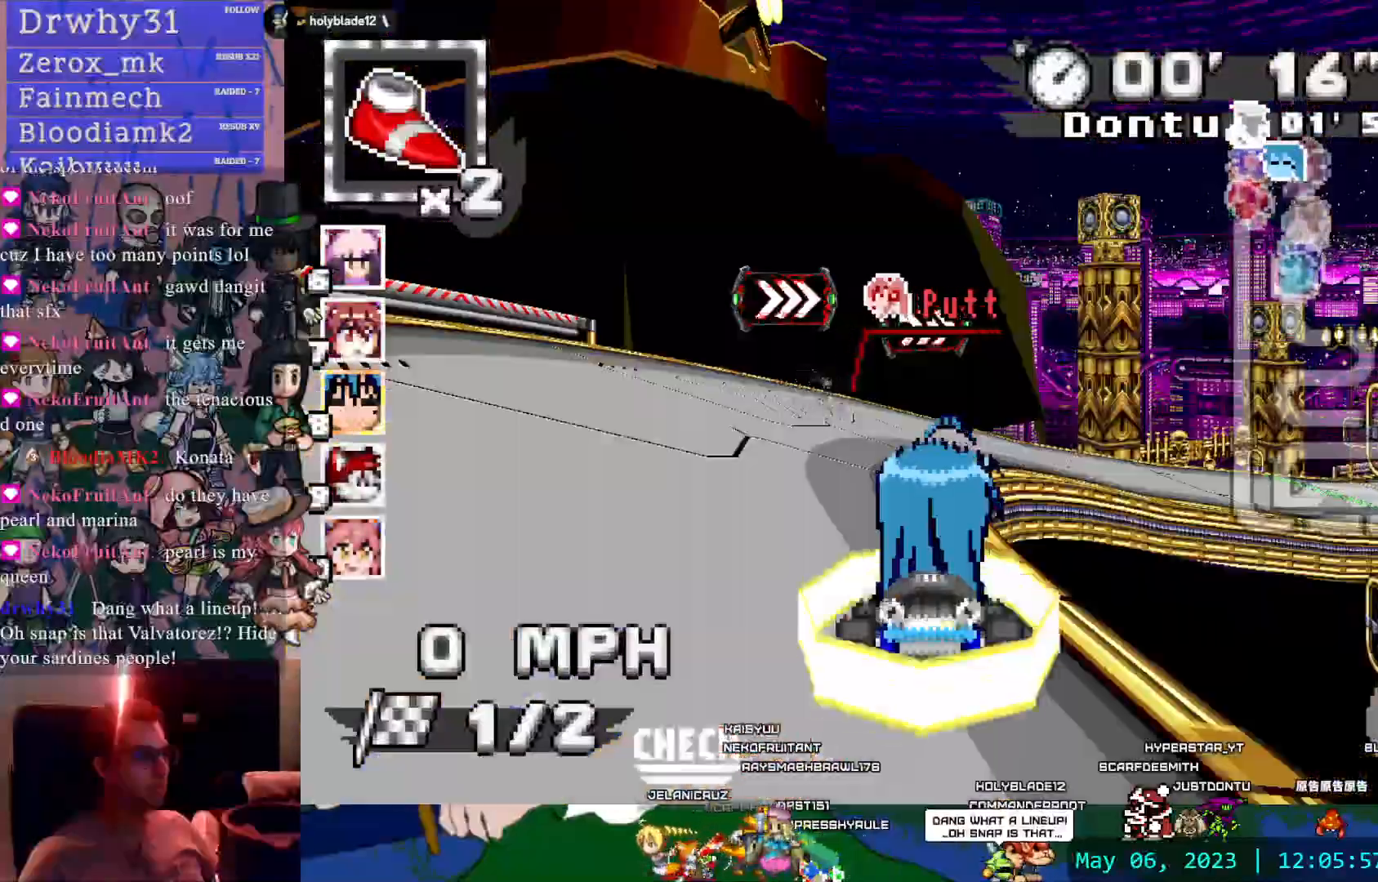
{"dt_ms": 500, "buttons": ["CROSS"], "left_stick": "left", "right_stick": "center", "events": [[433, "left_stick", "left"]]}
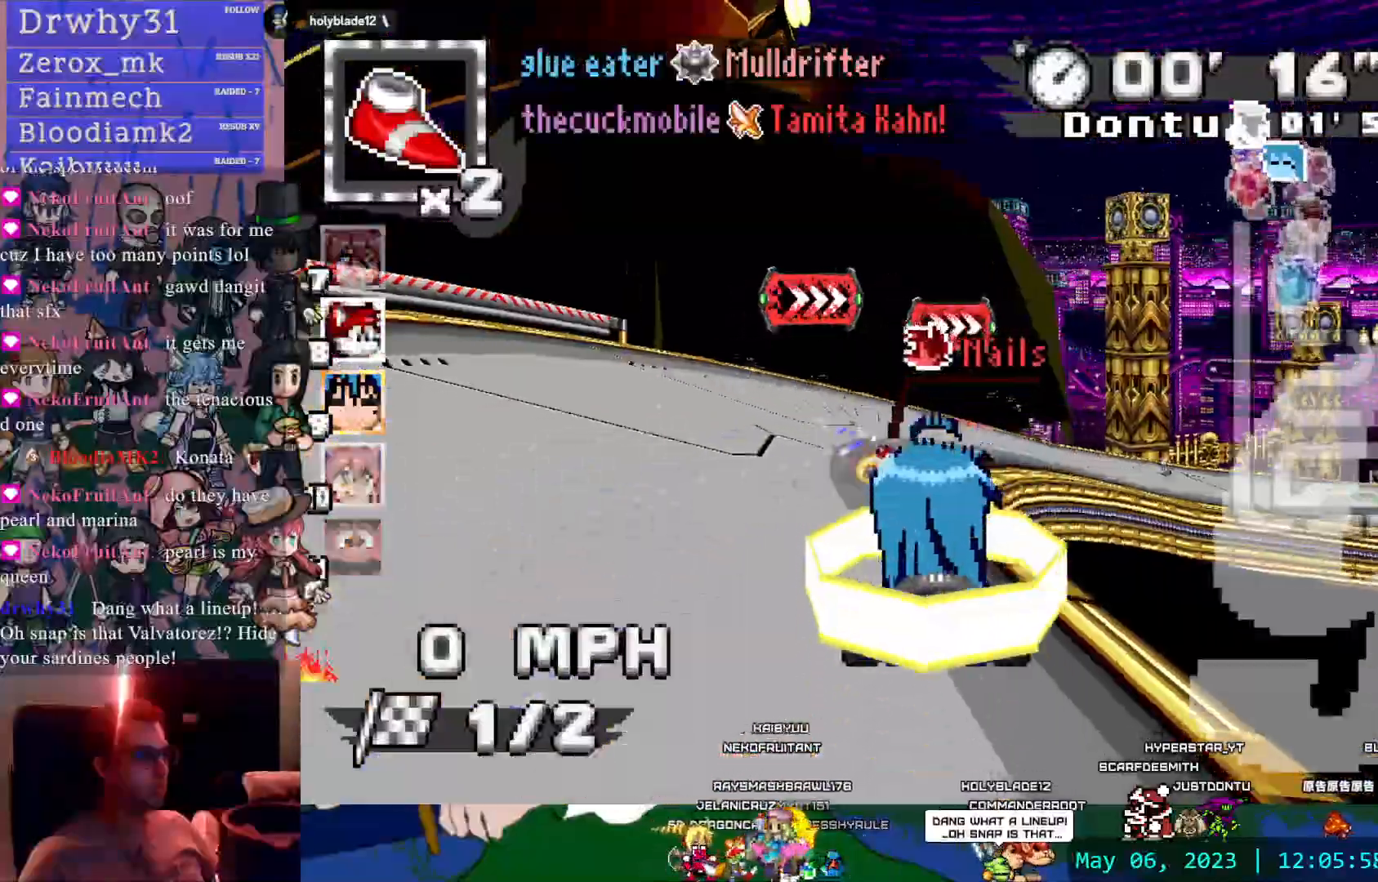
{"dt_ms": 500, "buttons": ["CROSS"], "left_stick": "center", "right_stick": "center", "events": [[83, "left_stick", "center"]]}
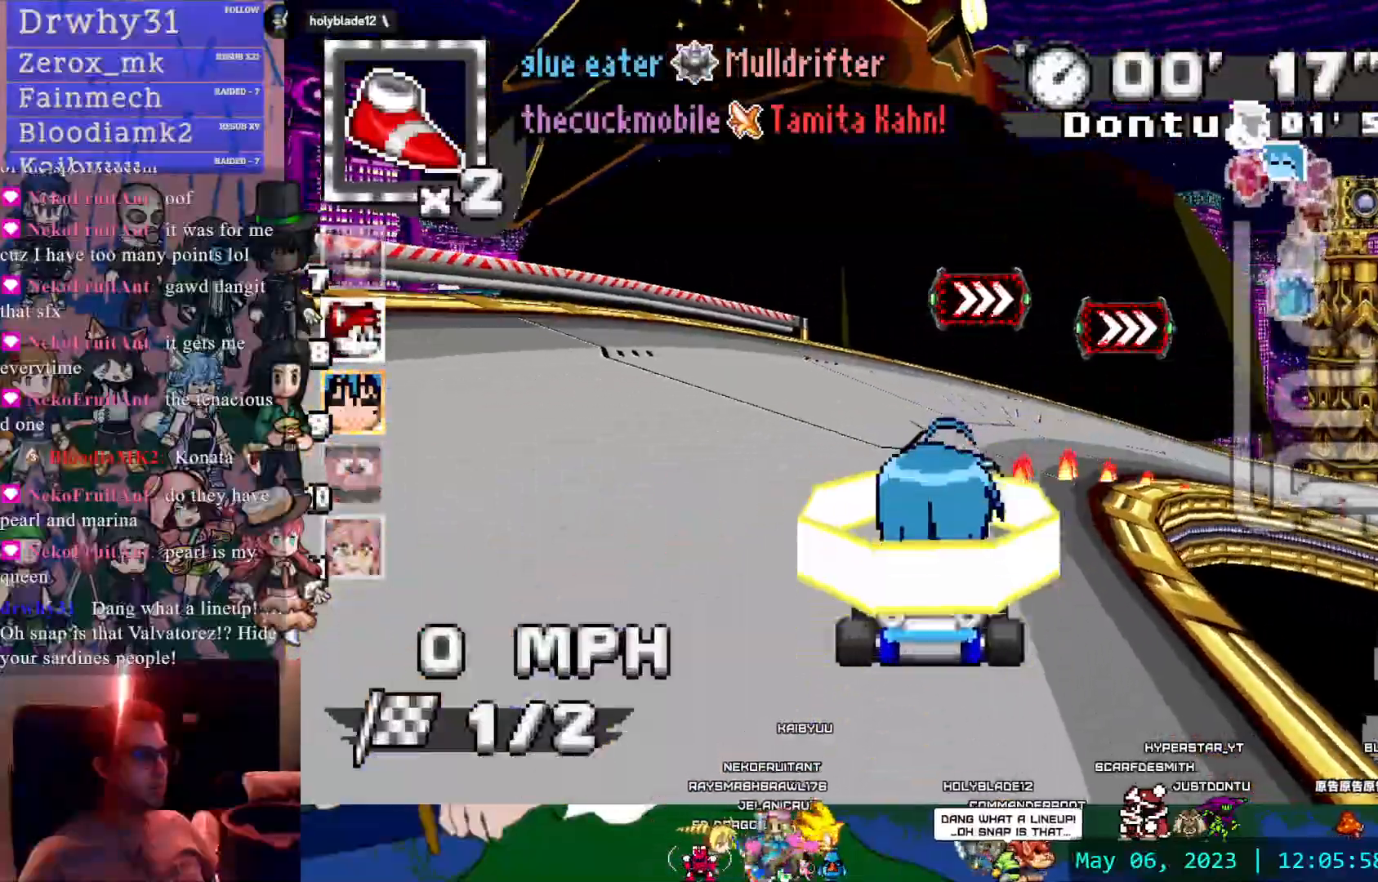
{"dt_ms": 500, "buttons": ["CROSS"], "left_stick": "center", "right_stick": "center", "events": []}
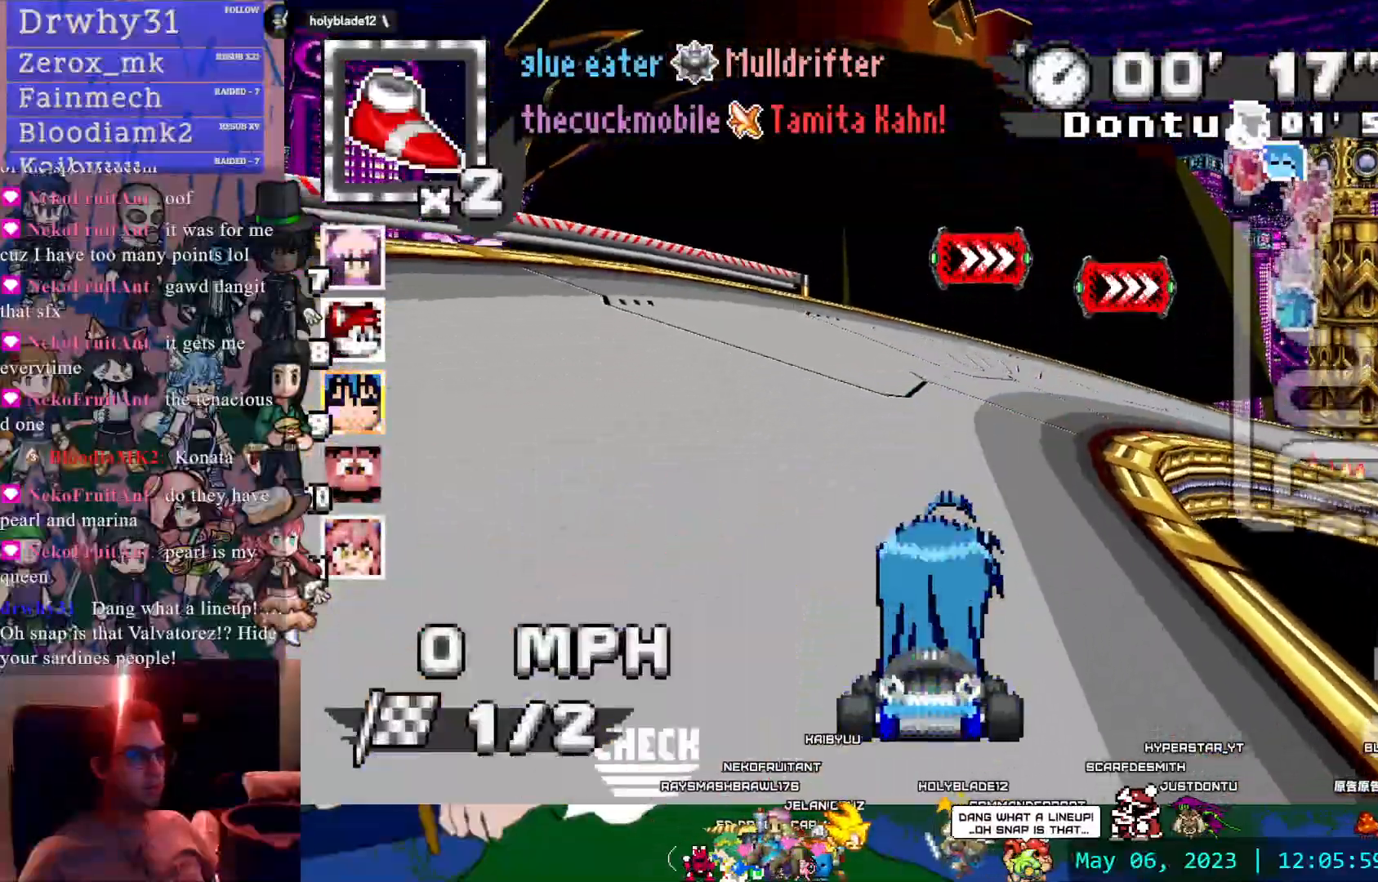
{"dt_ms": 500, "buttons": ["CROSS", "R1"], "left_stick": "right", "right_stick": "center", "events": [[133, "R1", "down"], [133, "left_stick", "down-right"], [250, "left_stick", "right"], [367, "right_stick", "up-right"], [433, "right_stick", "center"]]}
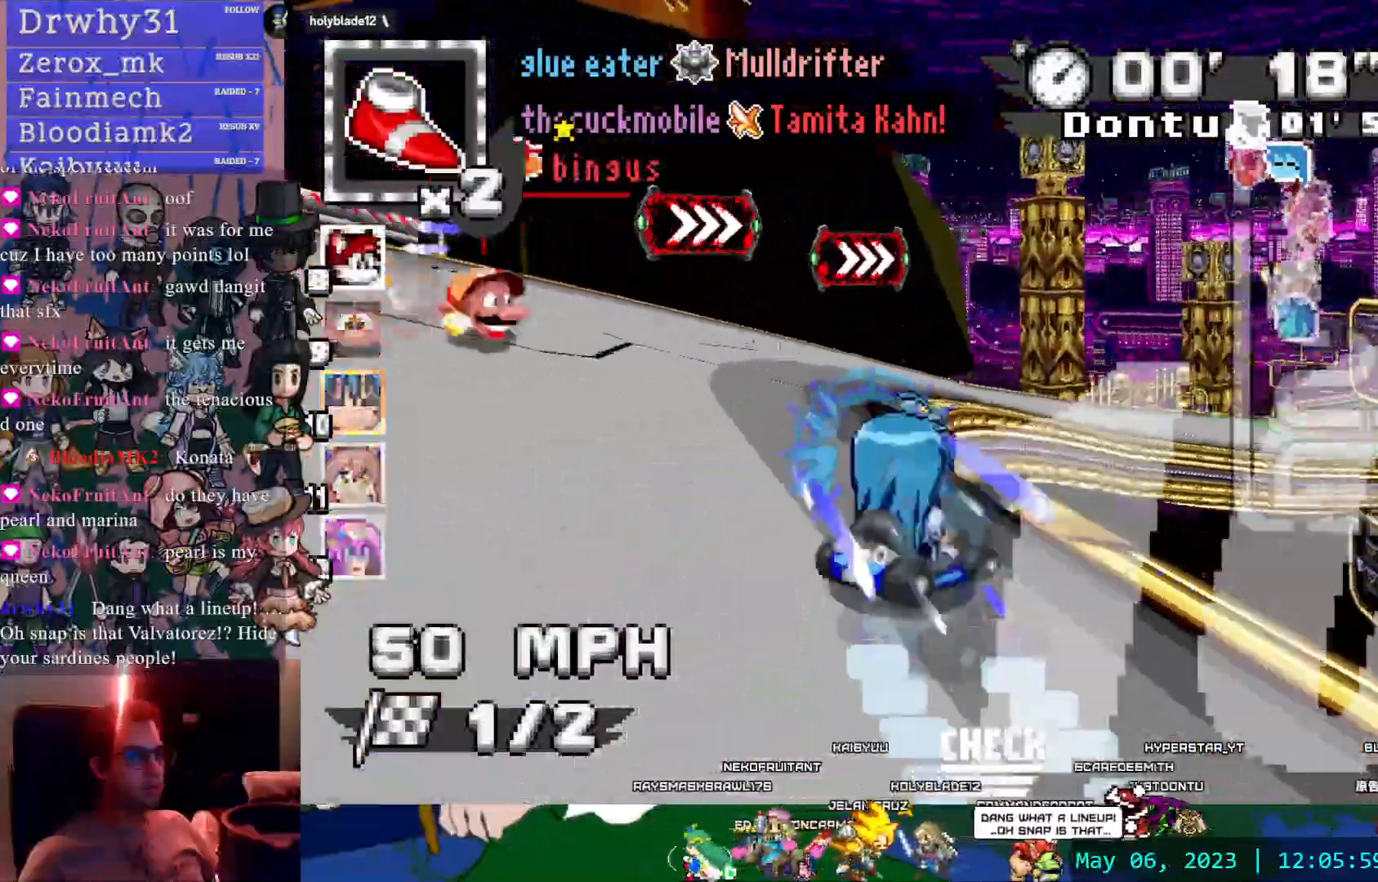
{"dt_ms": 500, "buttons": ["CROSS"], "left_stick": "right", "right_stick": "center", "events": [[250, "R1", "up"]]}
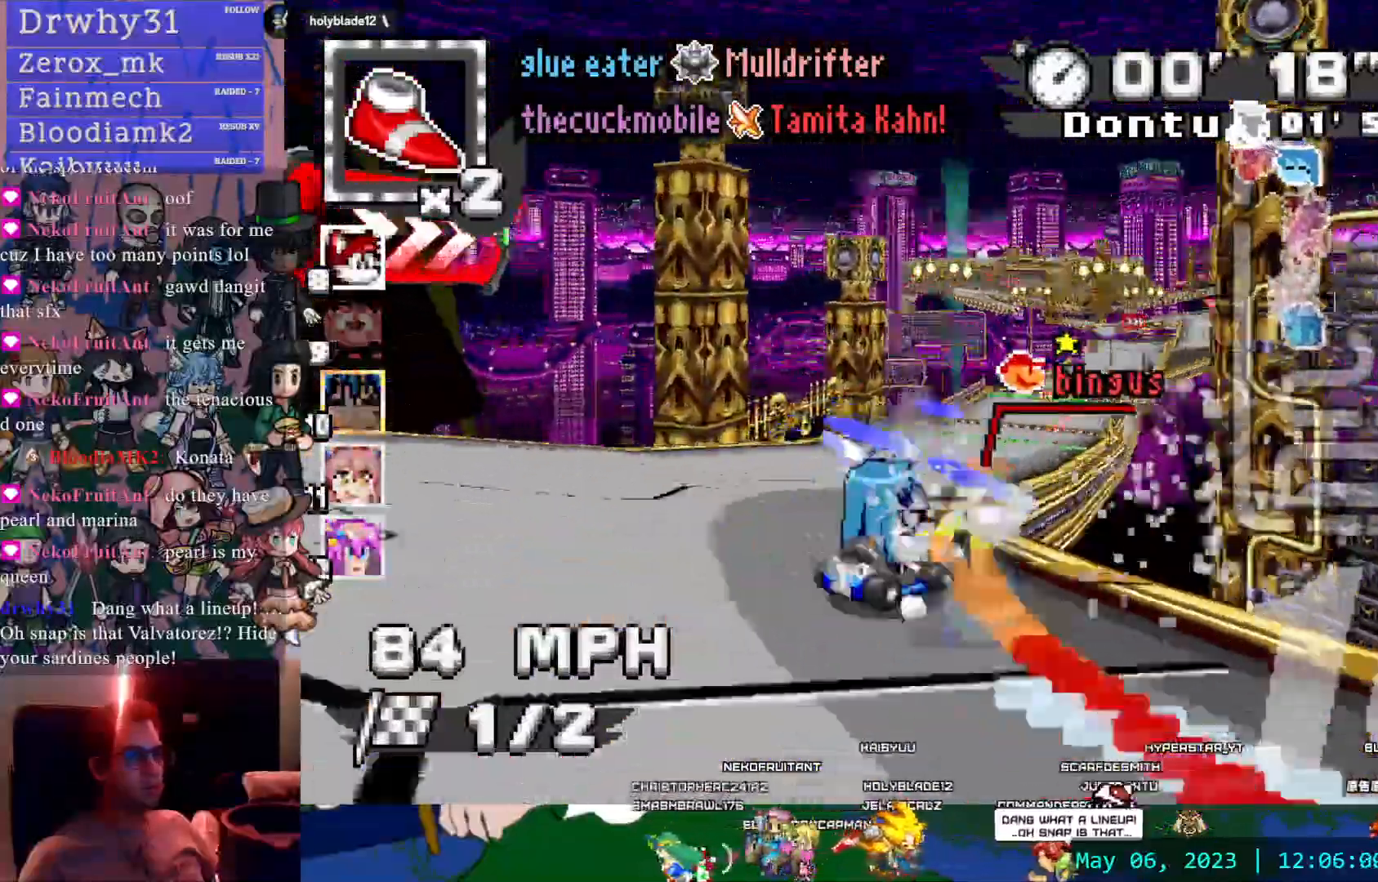
{"dt_ms": 500, "buttons": ["CROSS"], "left_stick": "center", "right_stick": "center", "events": [[100, "left_stick", "center"]]}
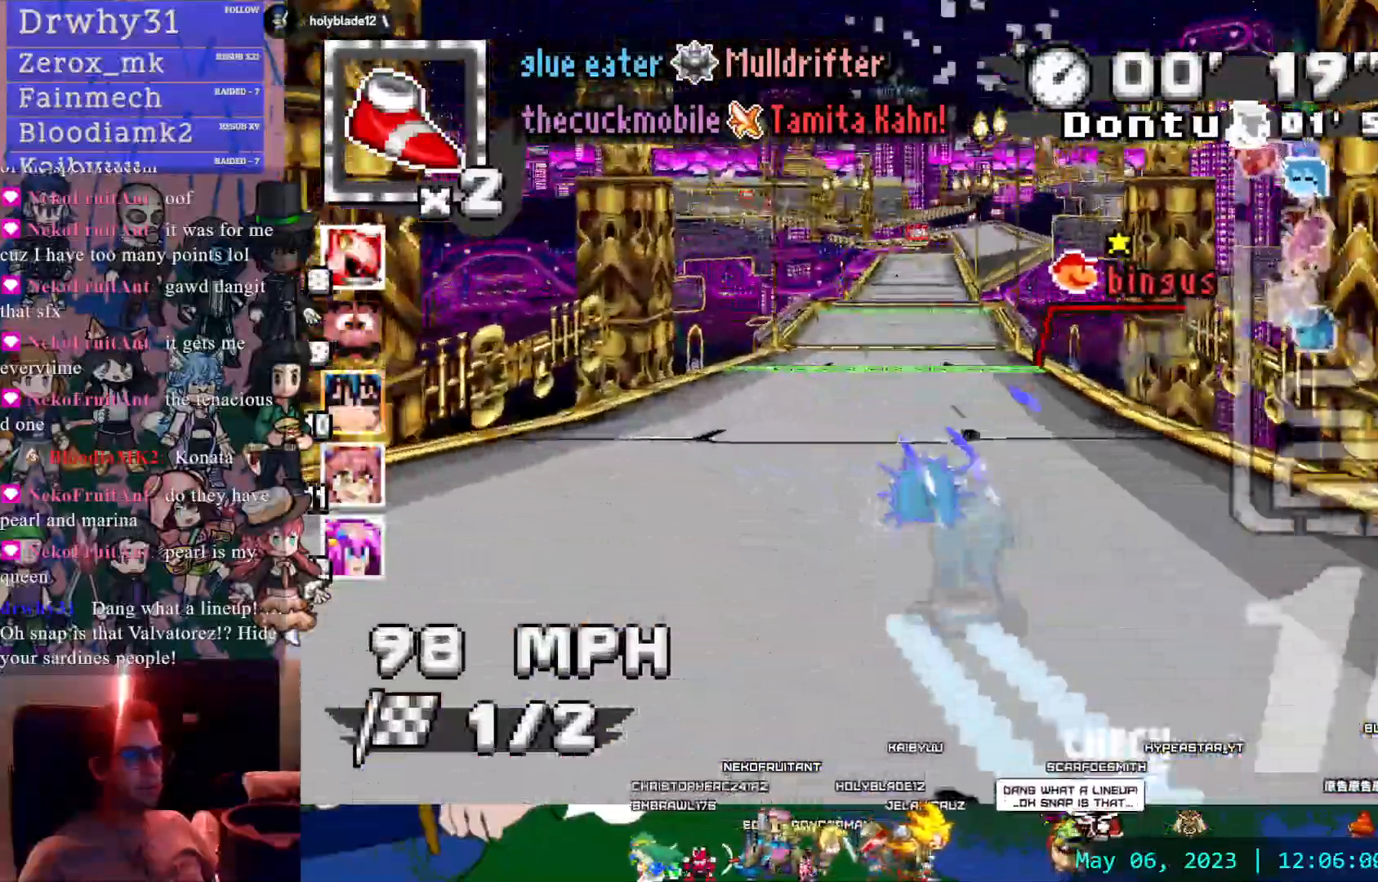
{"dt_ms": 1000, "buttons": ["CROSS"], "left_stick": "center", "right_stick": "center"}
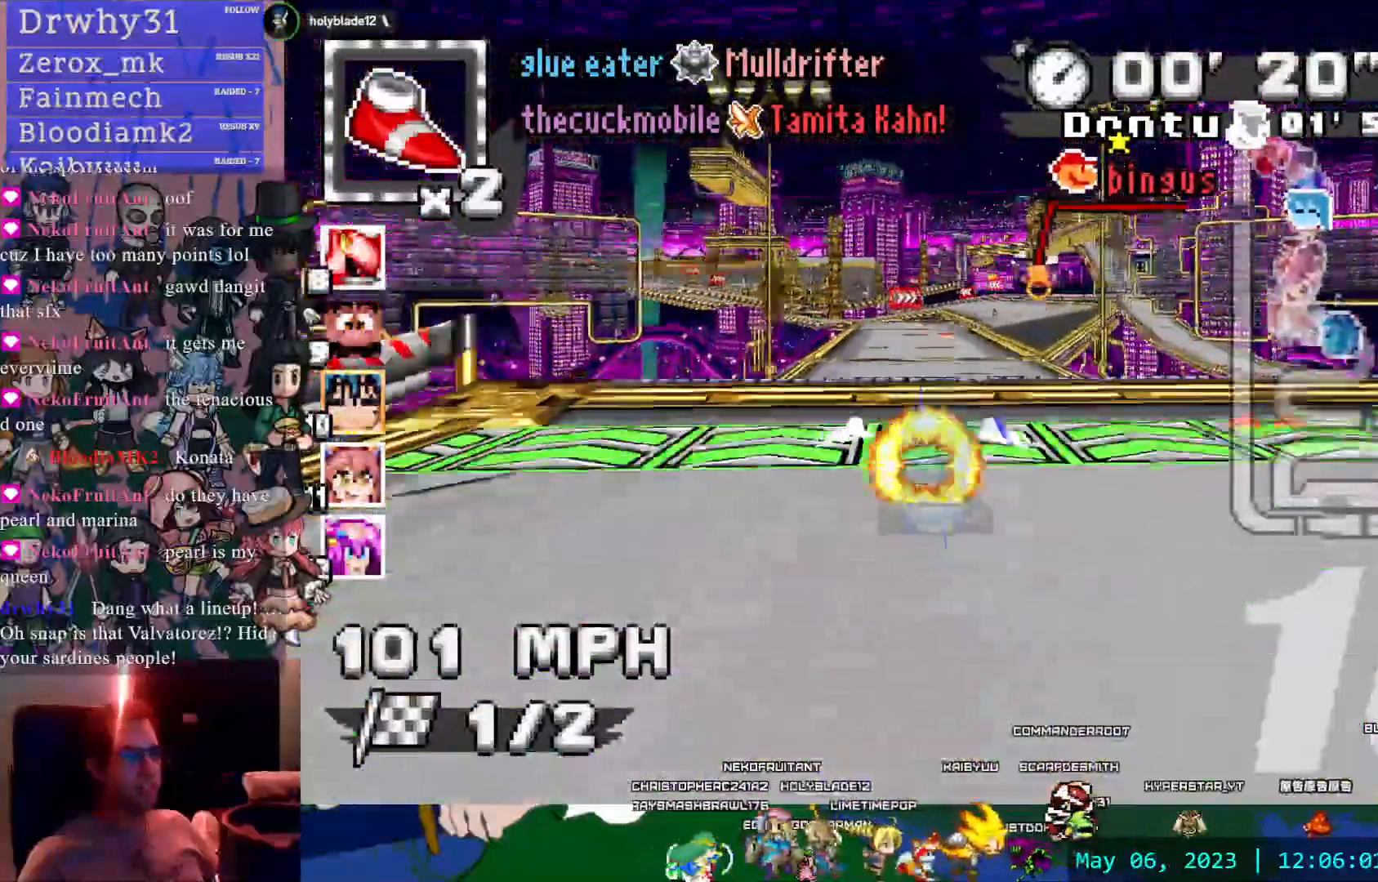
{"dt_ms": 500, "buttons": ["CROSS"], "left_stick": "center", "right_stick": "center", "events": []}
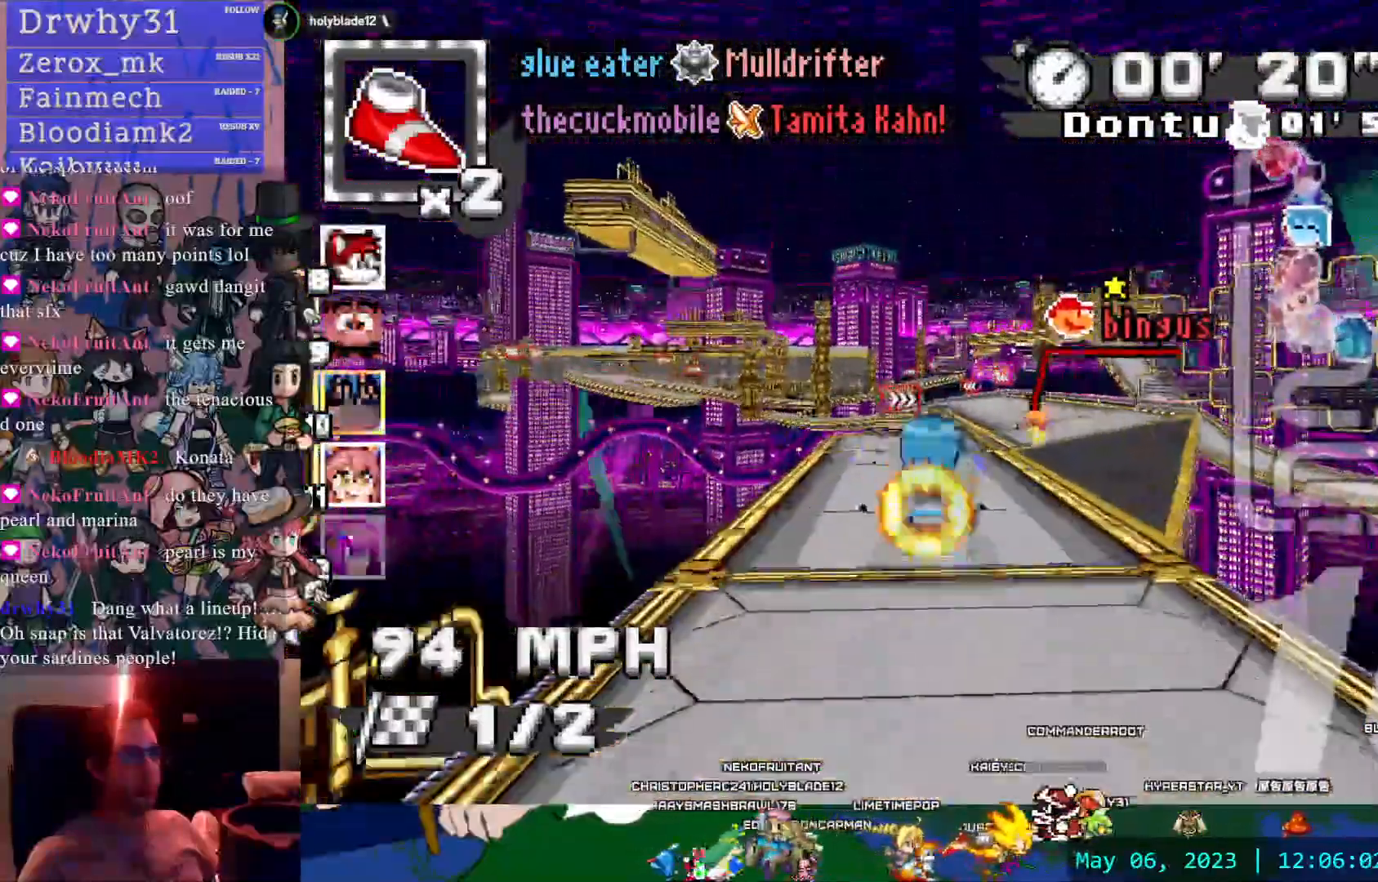
{"dt_ms": 1000, "buttons": ["CROSS", "R1"], "left_stick": "left", "right_stick": "center"}
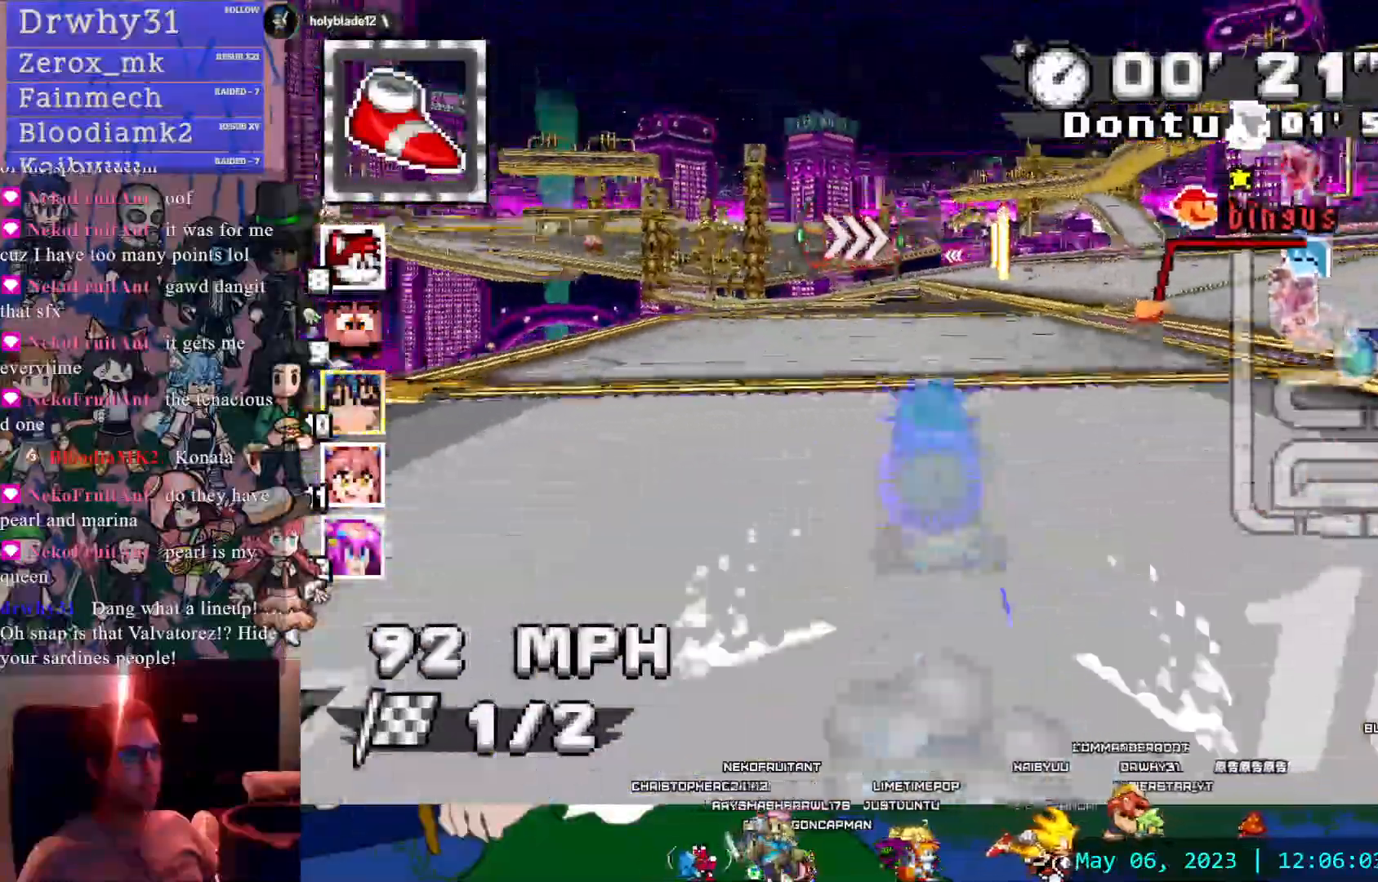
{"dt_ms": 500, "buttons": ["CROSS", "R1"], "left_stick": "right", "right_stick": "center", "events": [[150, "left_stick", "right"]]}
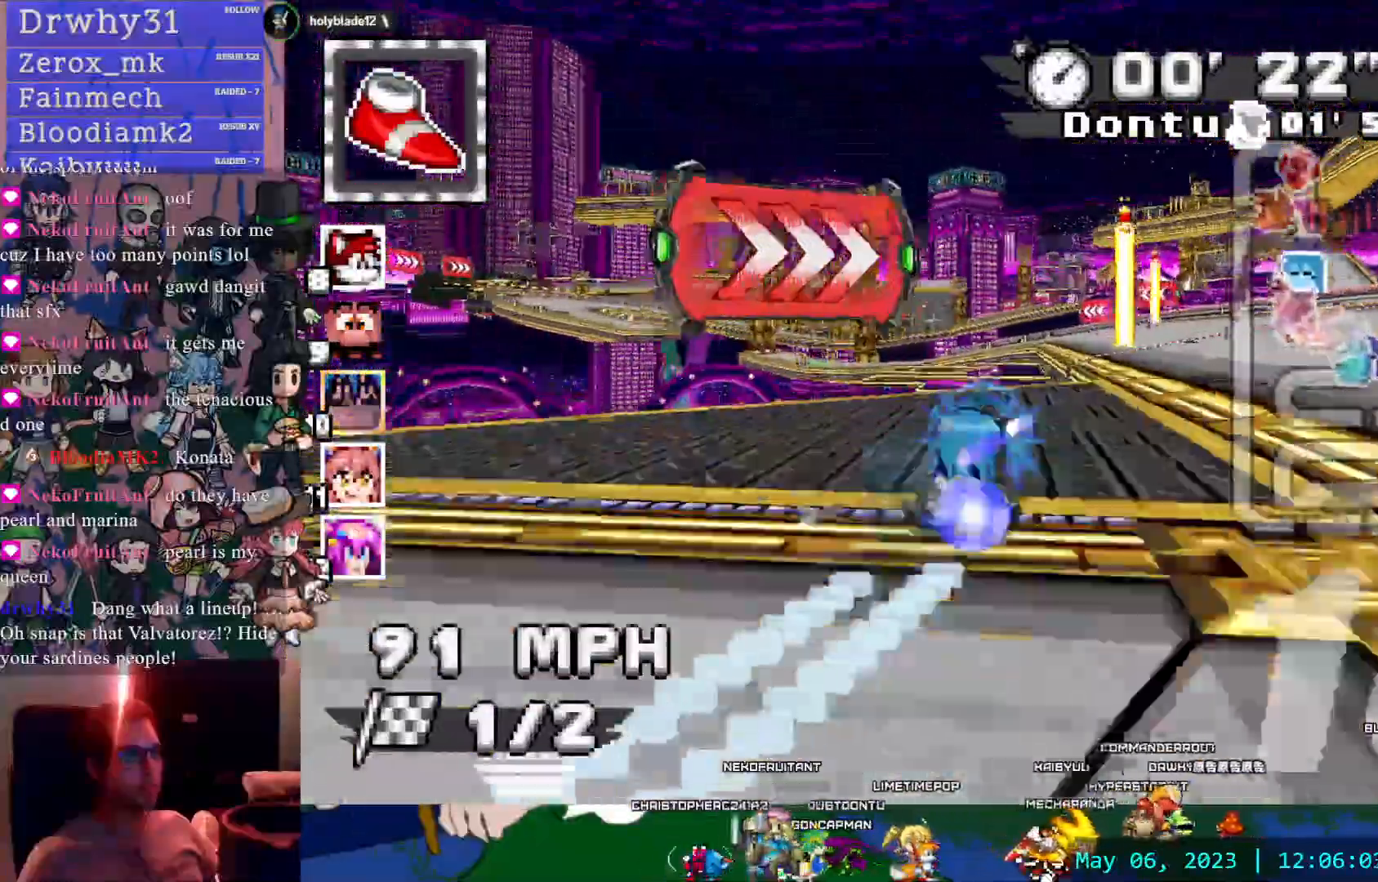
{"dt_ms": 500, "buttons": ["CROSS", "R1"], "left_stick": "right", "right_stick": "center", "events": []}
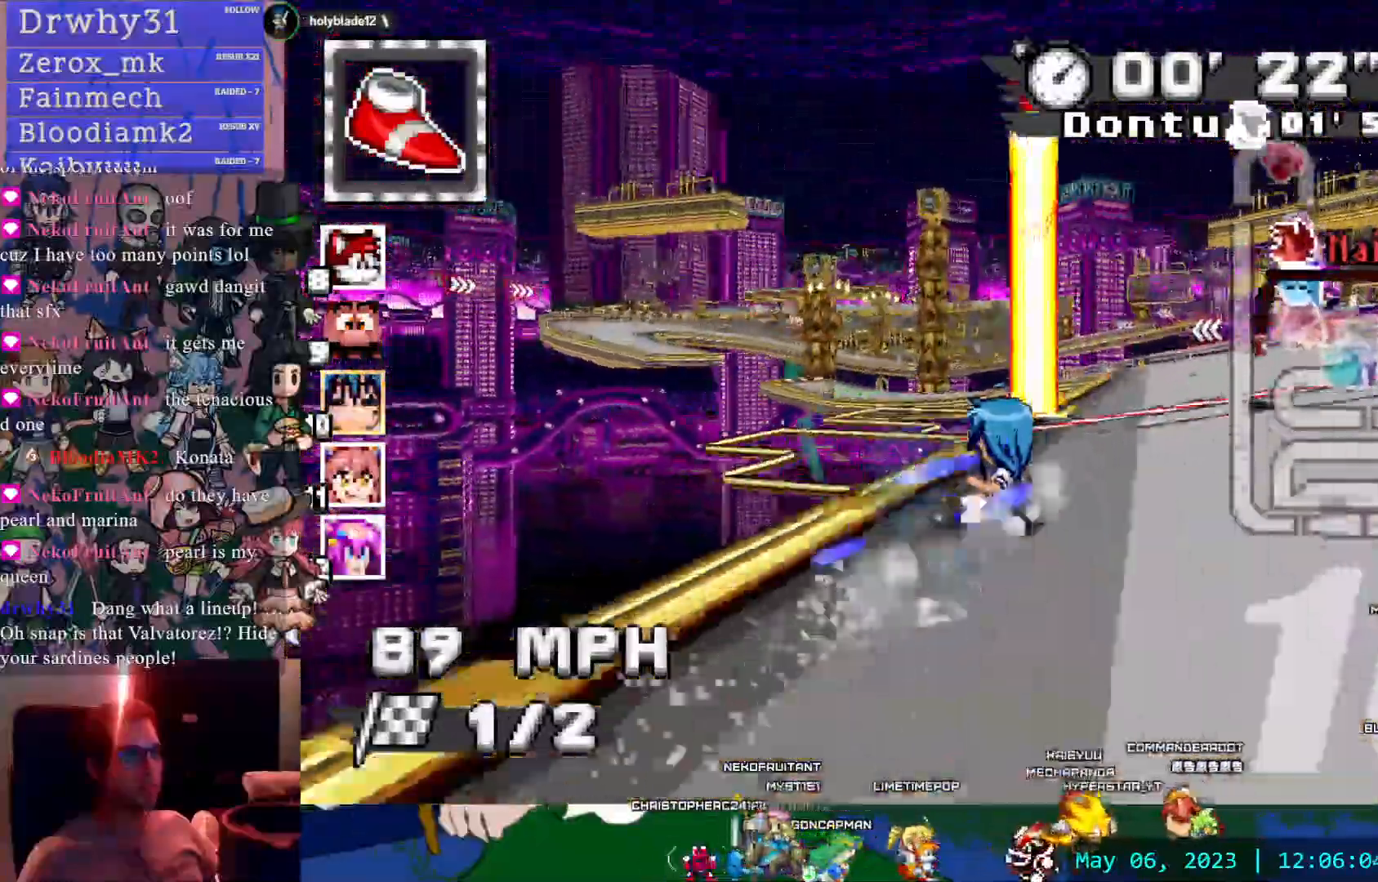
{"dt_ms": 500, "buttons": ["CROSS", "R1"], "left_stick": "right", "right_stick": "center", "events": []}
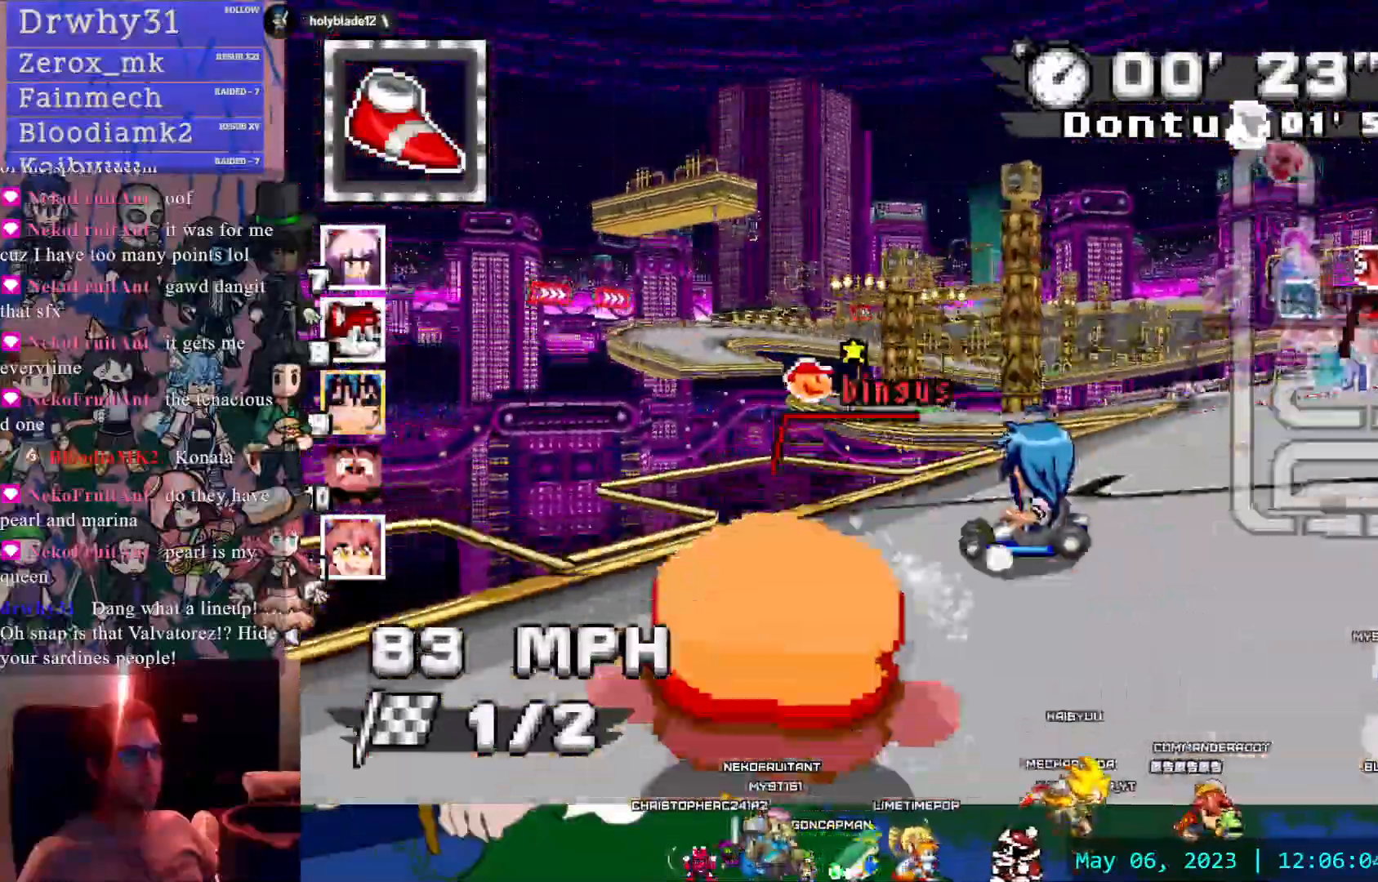
{"dt_ms": 500, "buttons": ["CROSS", "R1"], "left_stick": "right", "right_stick": "center", "events": [[83, "CIRCLE", "down"], [167, "CIRCLE", "up"]]}
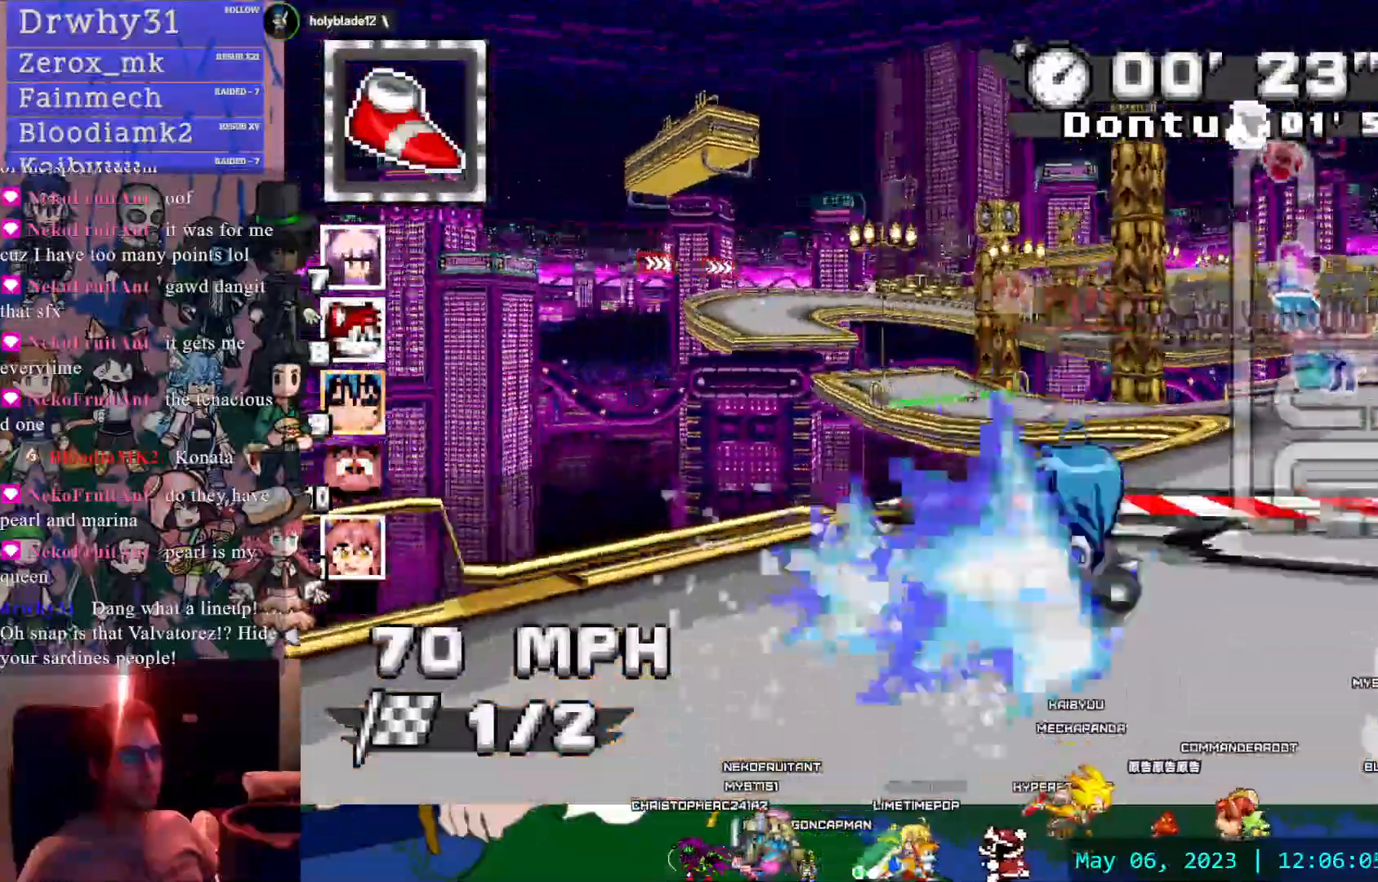
{"dt_ms": 500, "buttons": ["CROSS", "R1"], "left_stick": "center", "right_stick": "center", "events": [[500, "left_stick", "center"]]}
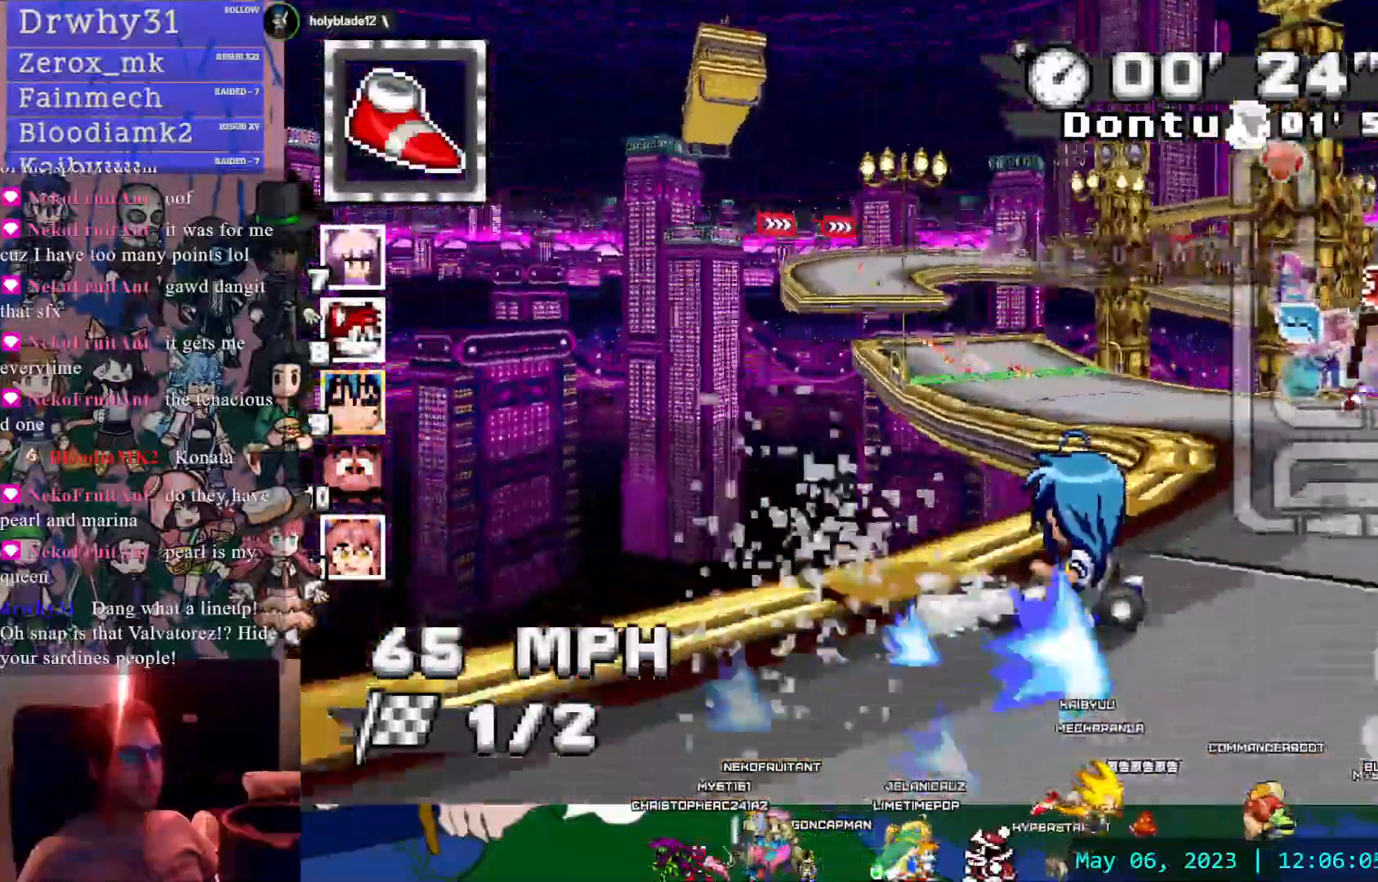
{"dt_ms": 500, "buttons": ["CROSS"], "left_stick": "center", "right_stick": "center", "events": [[17, "R1", "up"]]}
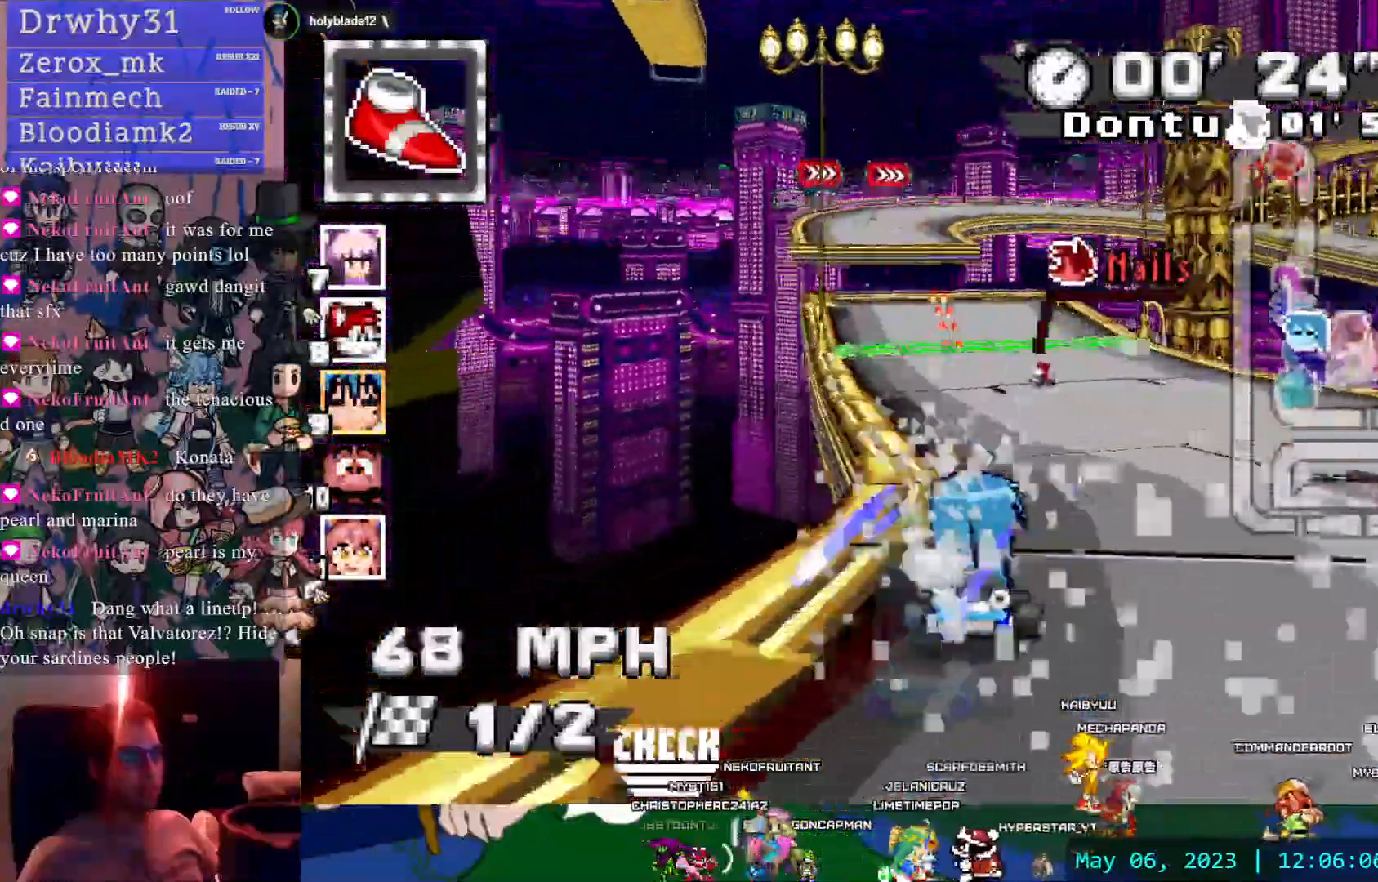
{"dt_ms": 500, "buttons": ["CROSS", "R1"], "left_stick": "down-right", "right_stick": "center", "events": [[350, "left_stick", "down-right"], [433, "R1", "down"]]}
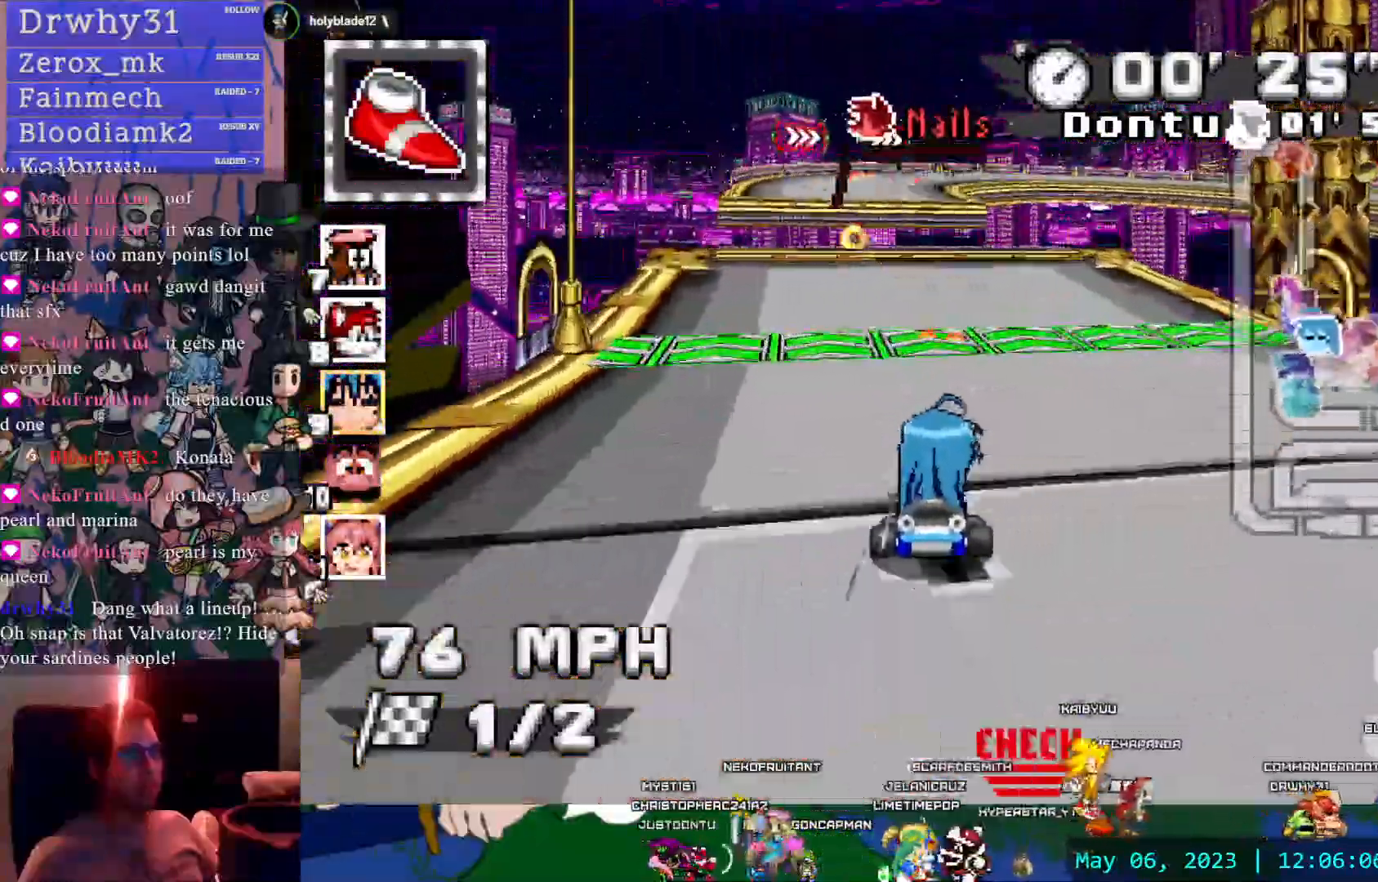
{"dt_ms": 500, "buttons": ["CROSS", "R1"], "left_stick": "left", "right_stick": "center"}
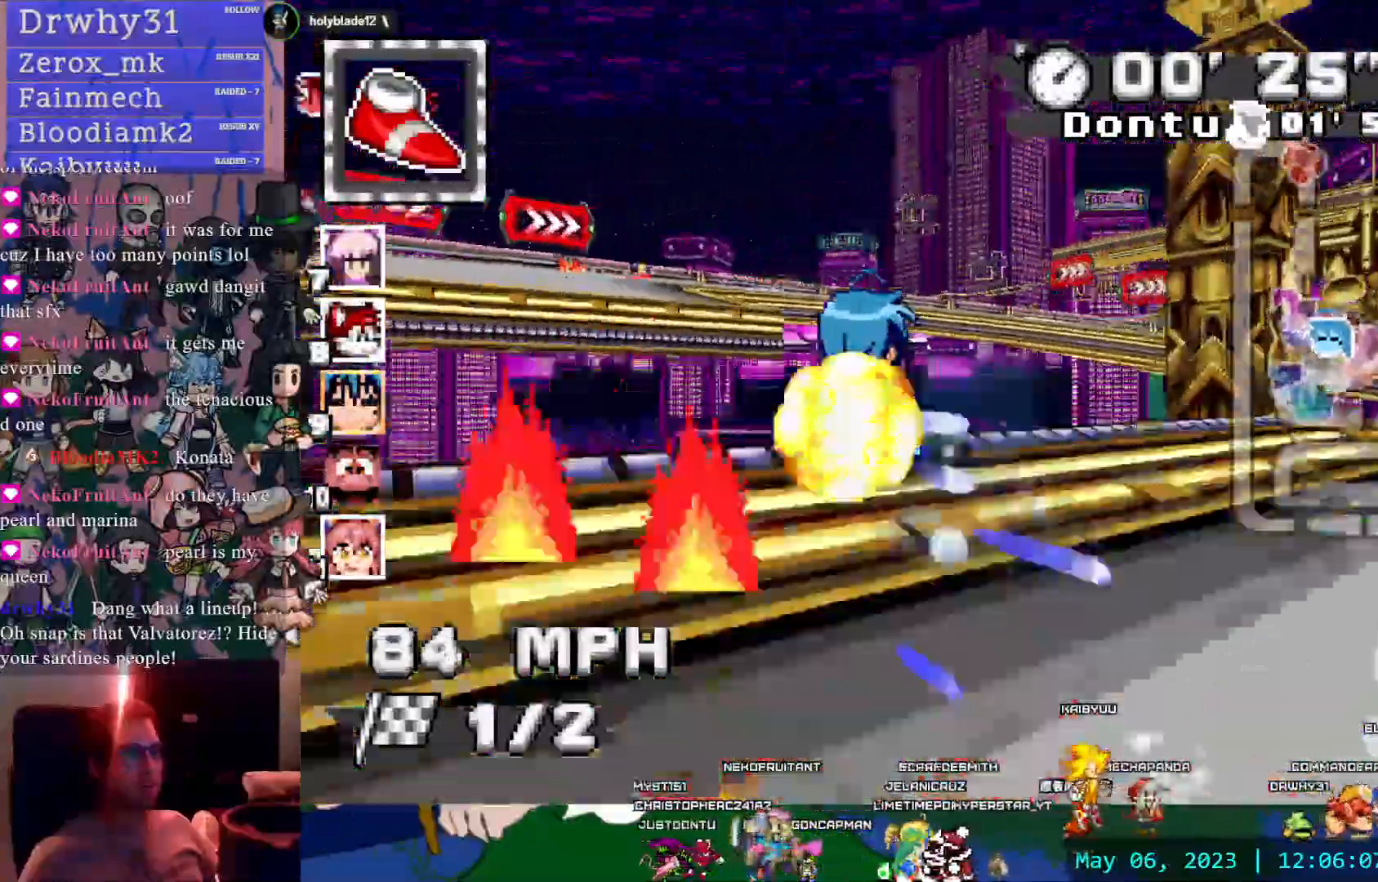
{"dt_ms": 500, "buttons": ["CROSS", "R1"], "left_stick": "down-right", "right_stick": "center", "events": [[167, "left_stick", "center"], [350, "left_stick", "down-right"]]}
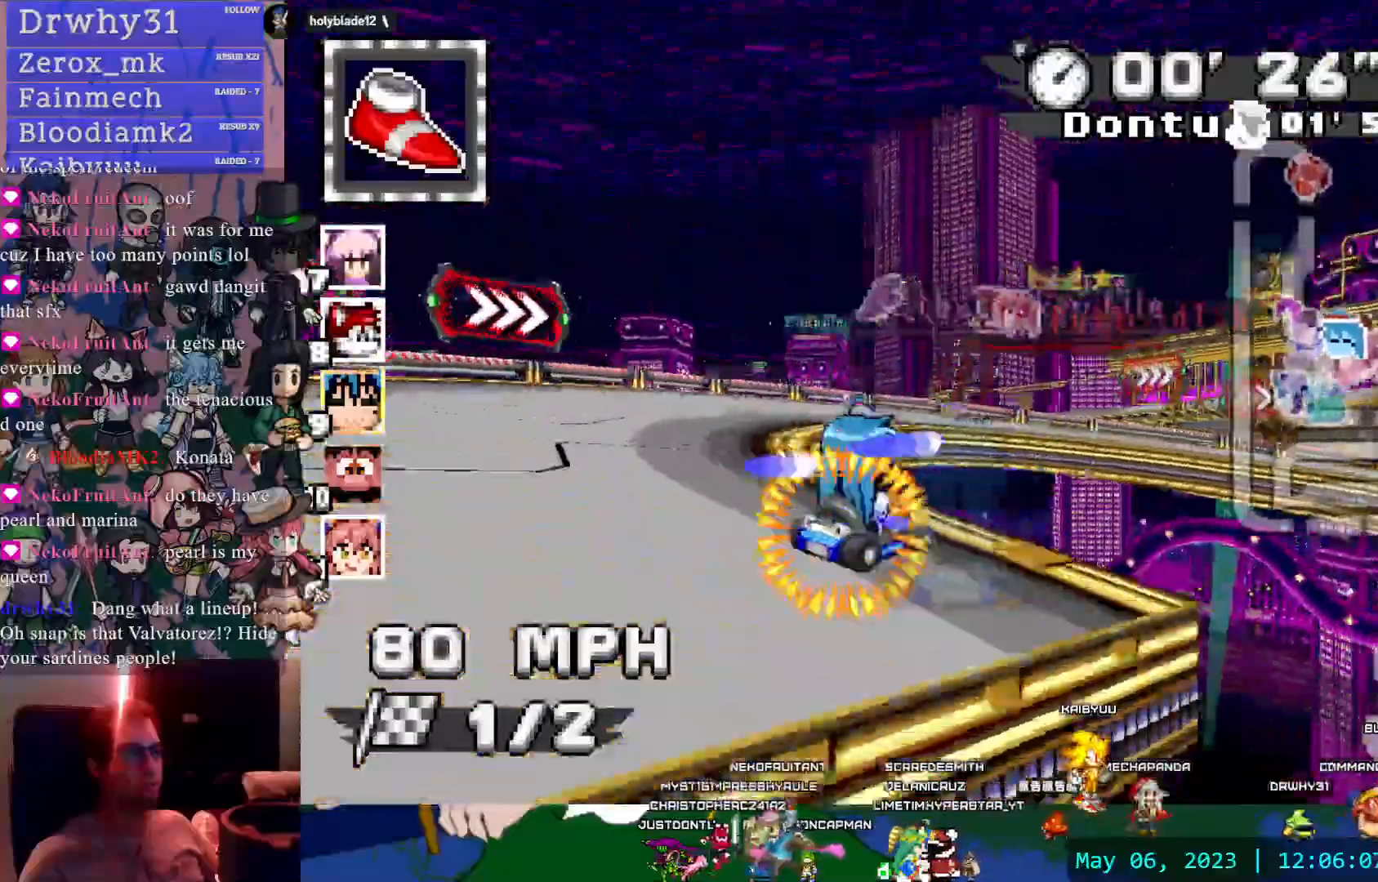
{"dt_ms": 500, "buttons": ["CROSS", "R1"], "left_stick": "down-right", "right_stick": "center", "events": []}
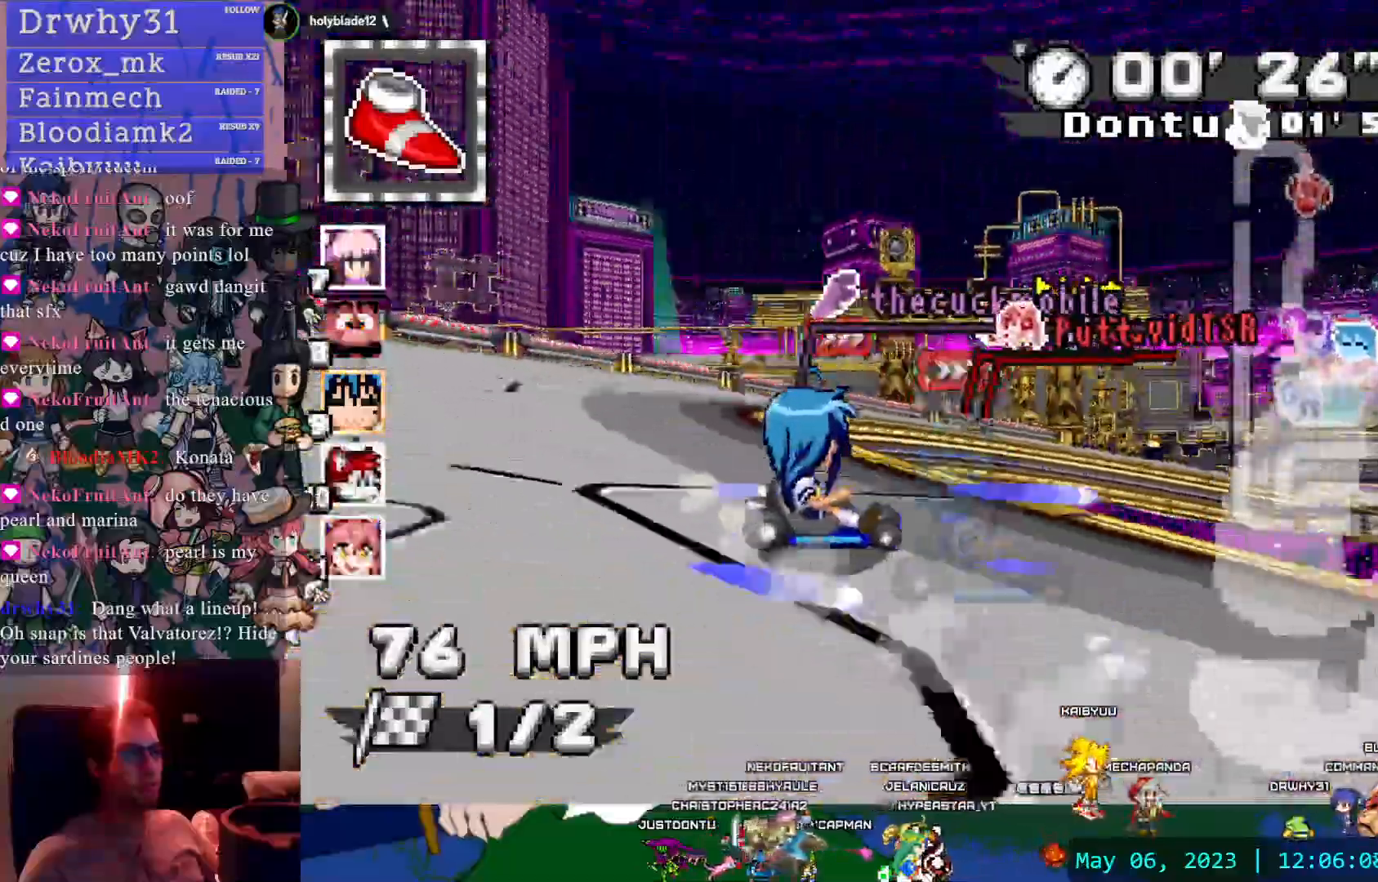
{"dt_ms": 500, "buttons": ["CROSS", "R1"], "left_stick": "center", "right_stick": "center", "events": [[17, "left_stick", "center"]]}
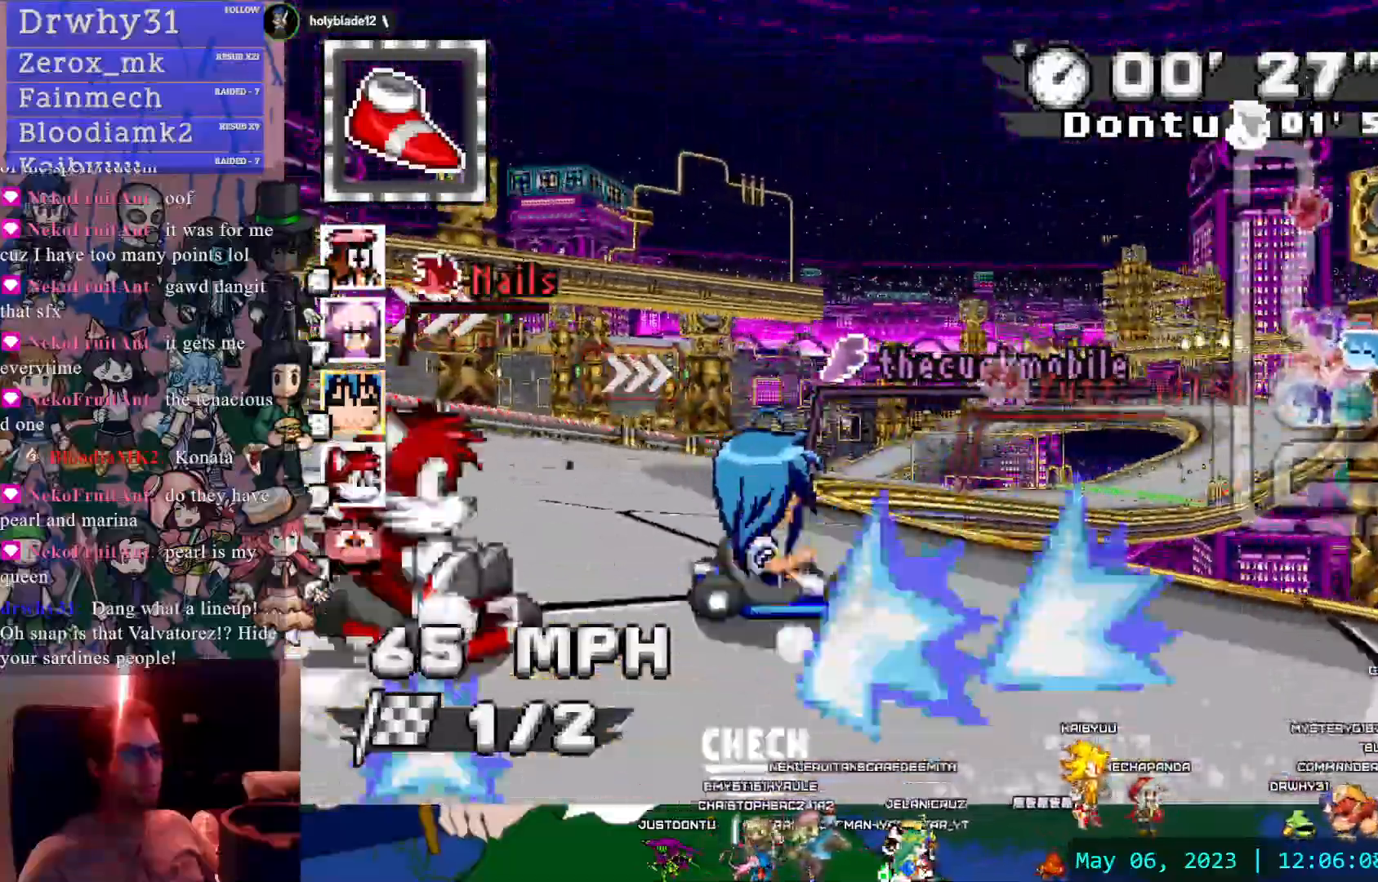
{"dt_ms": 500, "buttons": ["CROSS", "R1"], "left_stick": "left", "right_stick": "center", "events": [[367, "left_stick", "left"]]}